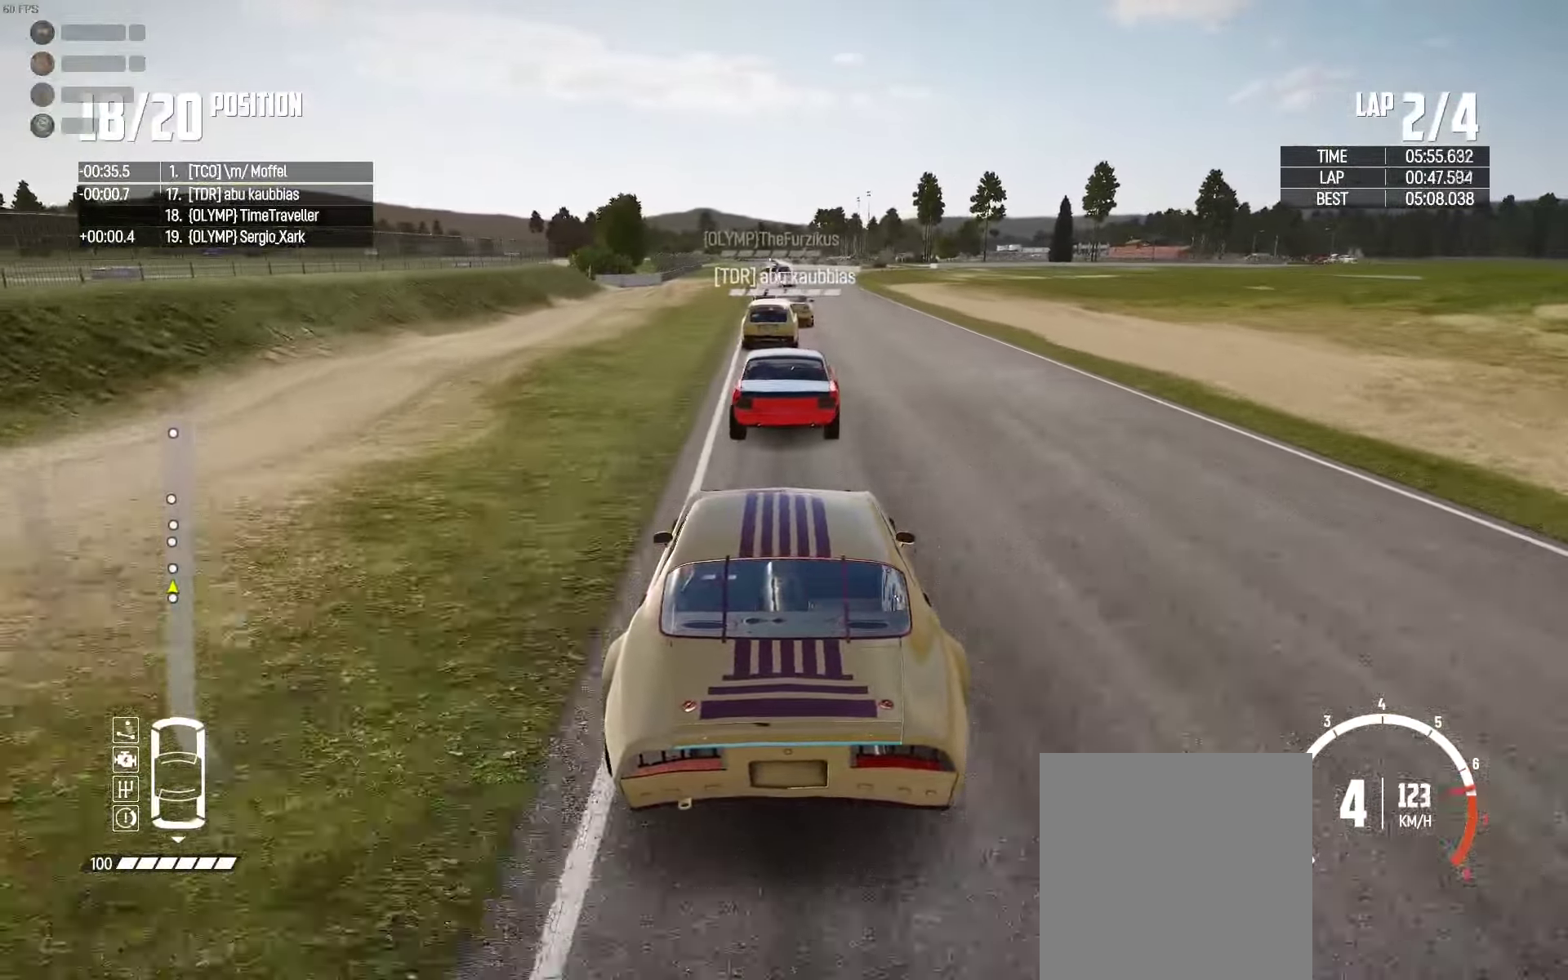
Gameplay with a controller (Xbox layout); each line is a JSON object with the inputs held at the frame after it. "events" lists button and stick changes between this image and that frame as [ms after this image, input, new state], when the widget could be followed in between.
{"buttons": ["R2"], "left_stick": "center", "right_stick": "center", "events": [[84, "right_stick", "up-right"], [150, "right_stick", "center"]]}
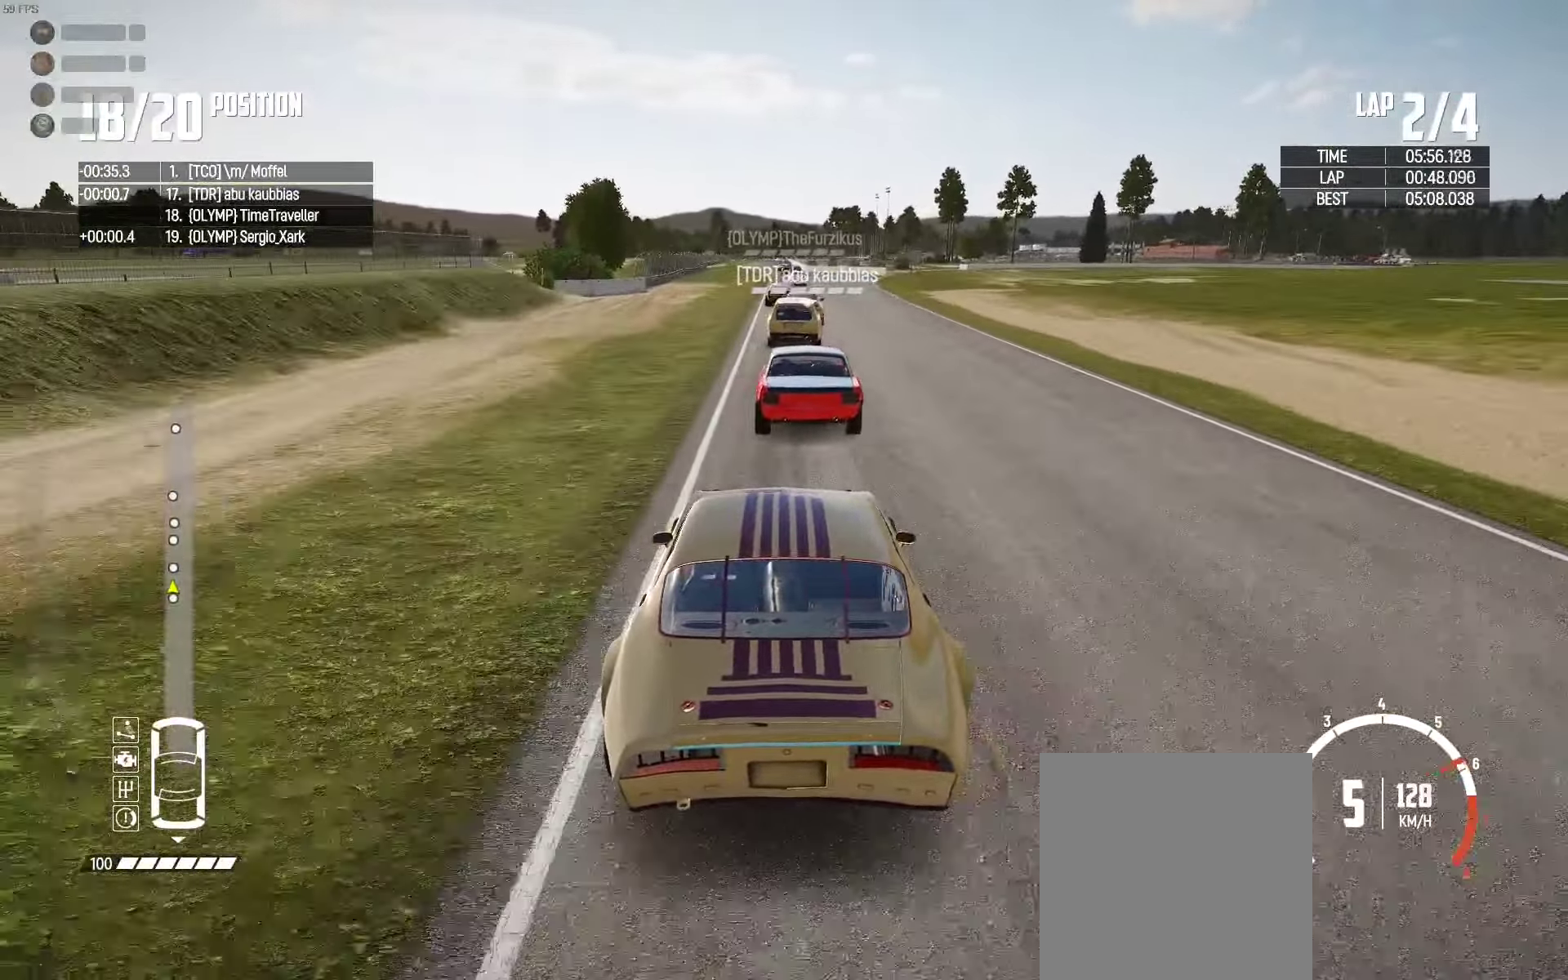
{"buttons": ["X", "R2"], "left_stick": "center", "right_stick": "center", "events": [[50, "X", "down"]]}
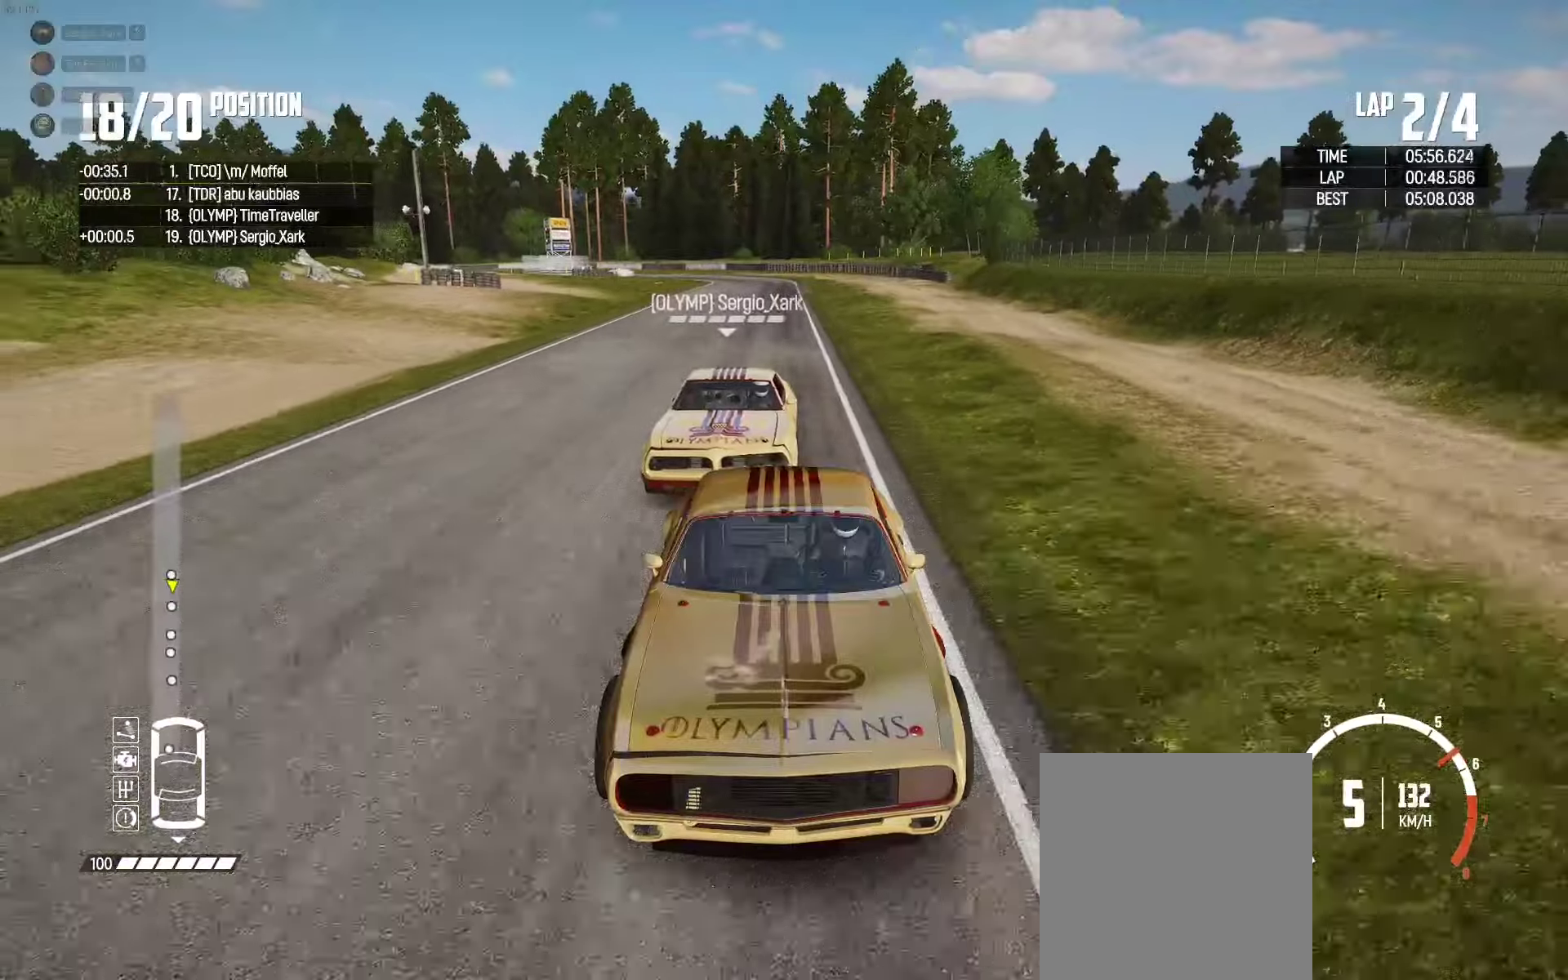
{"buttons": ["R2"], "left_stick": "center", "right_stick": "center", "events": [[283, "X", "up"]]}
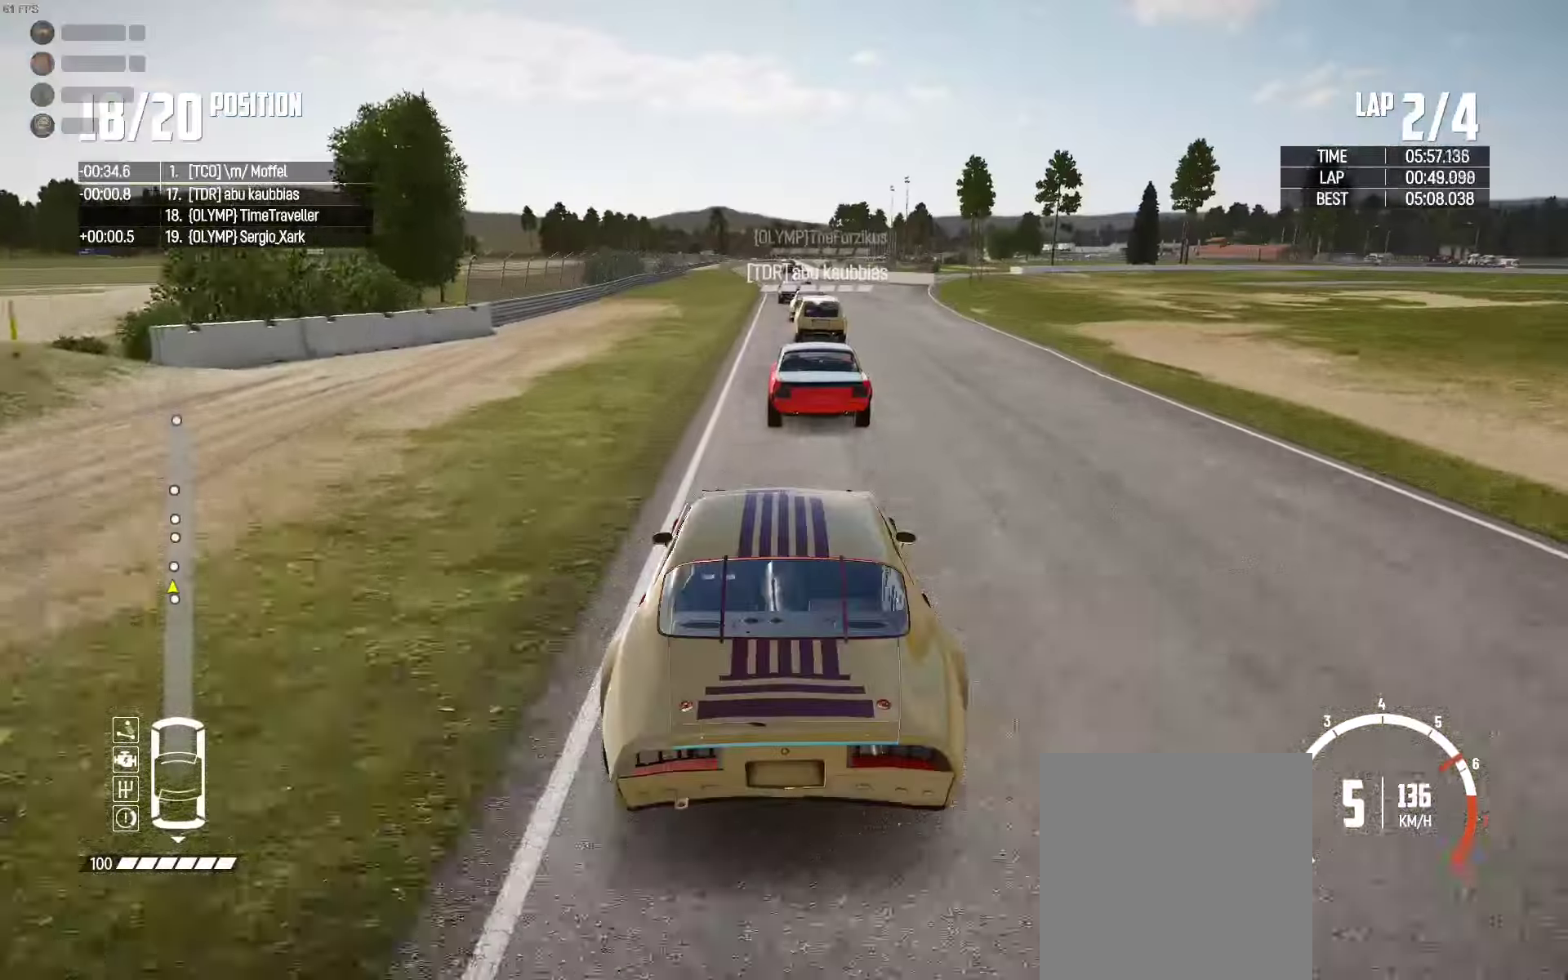
{"buttons": ["R2"], "left_stick": "center", "right_stick": "center", "events": []}
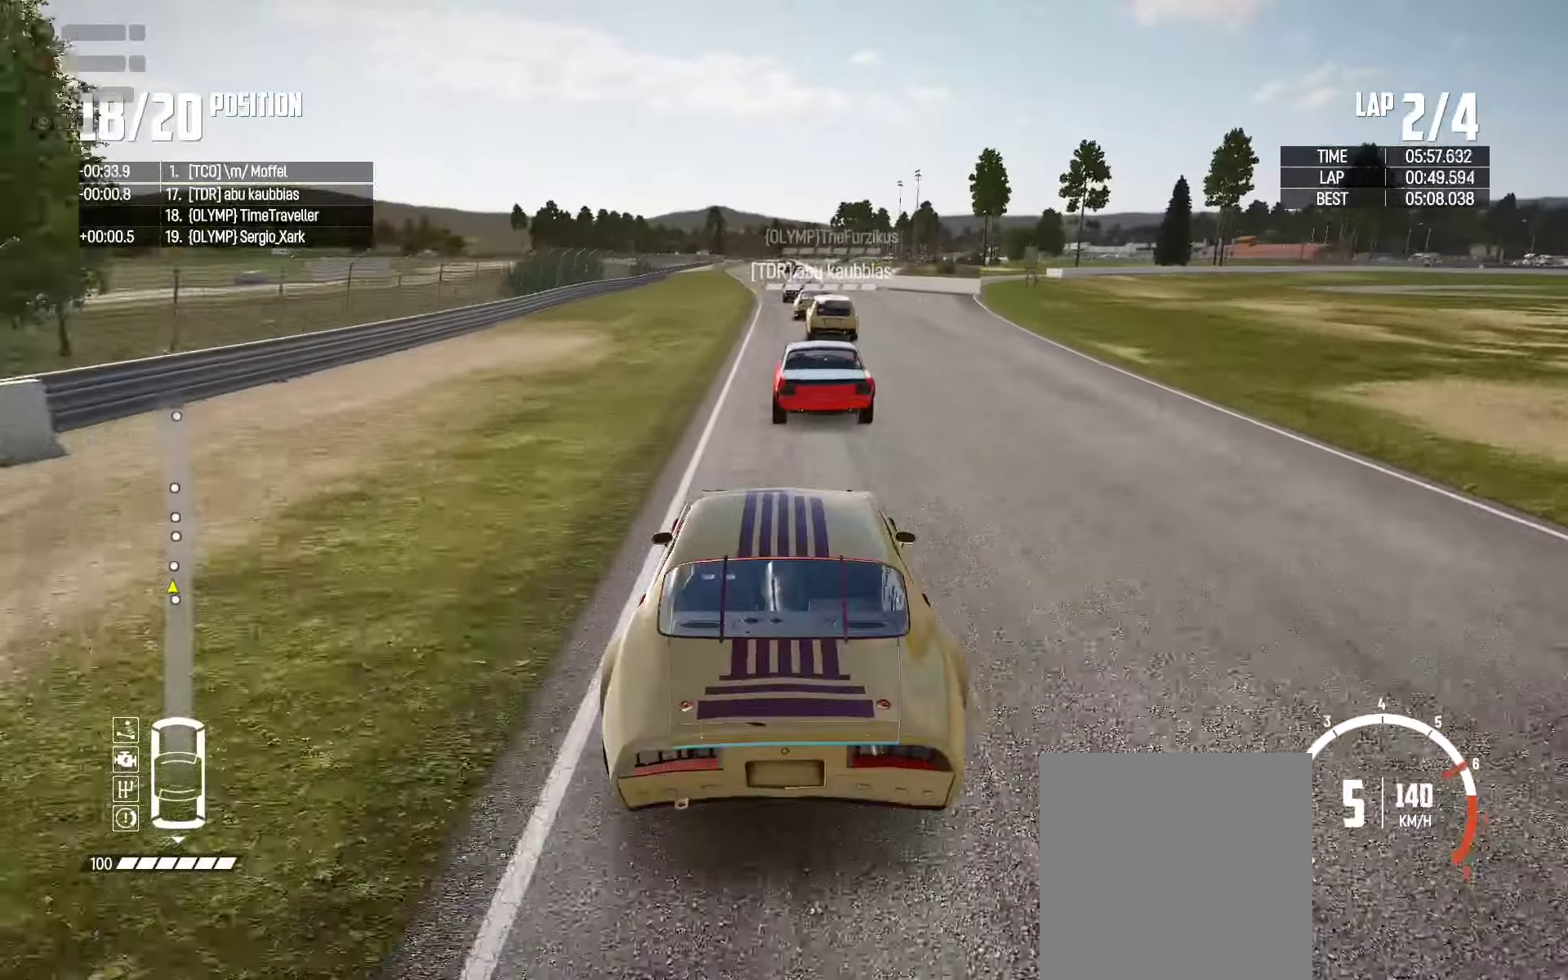
{"buttons": ["R2"], "left_stick": "center", "right_stick": "center", "events": []}
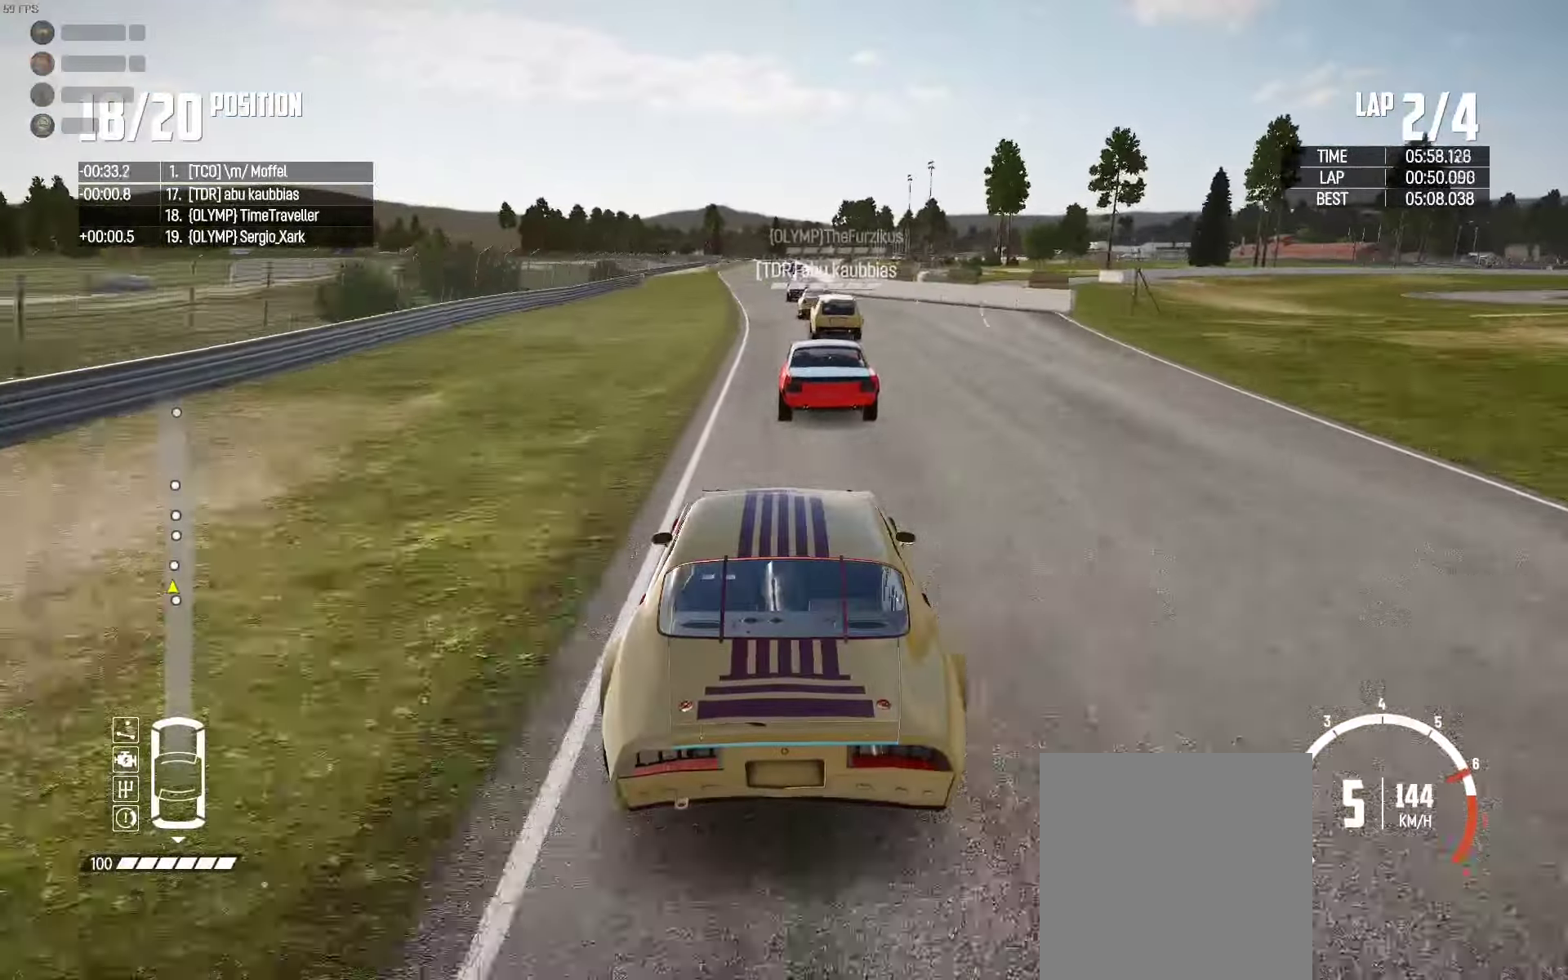
{"buttons": ["R2"], "left_stick": "center", "right_stick": "center", "events": [[333, "left_stick", "right"], [433, "left_stick", "center"]]}
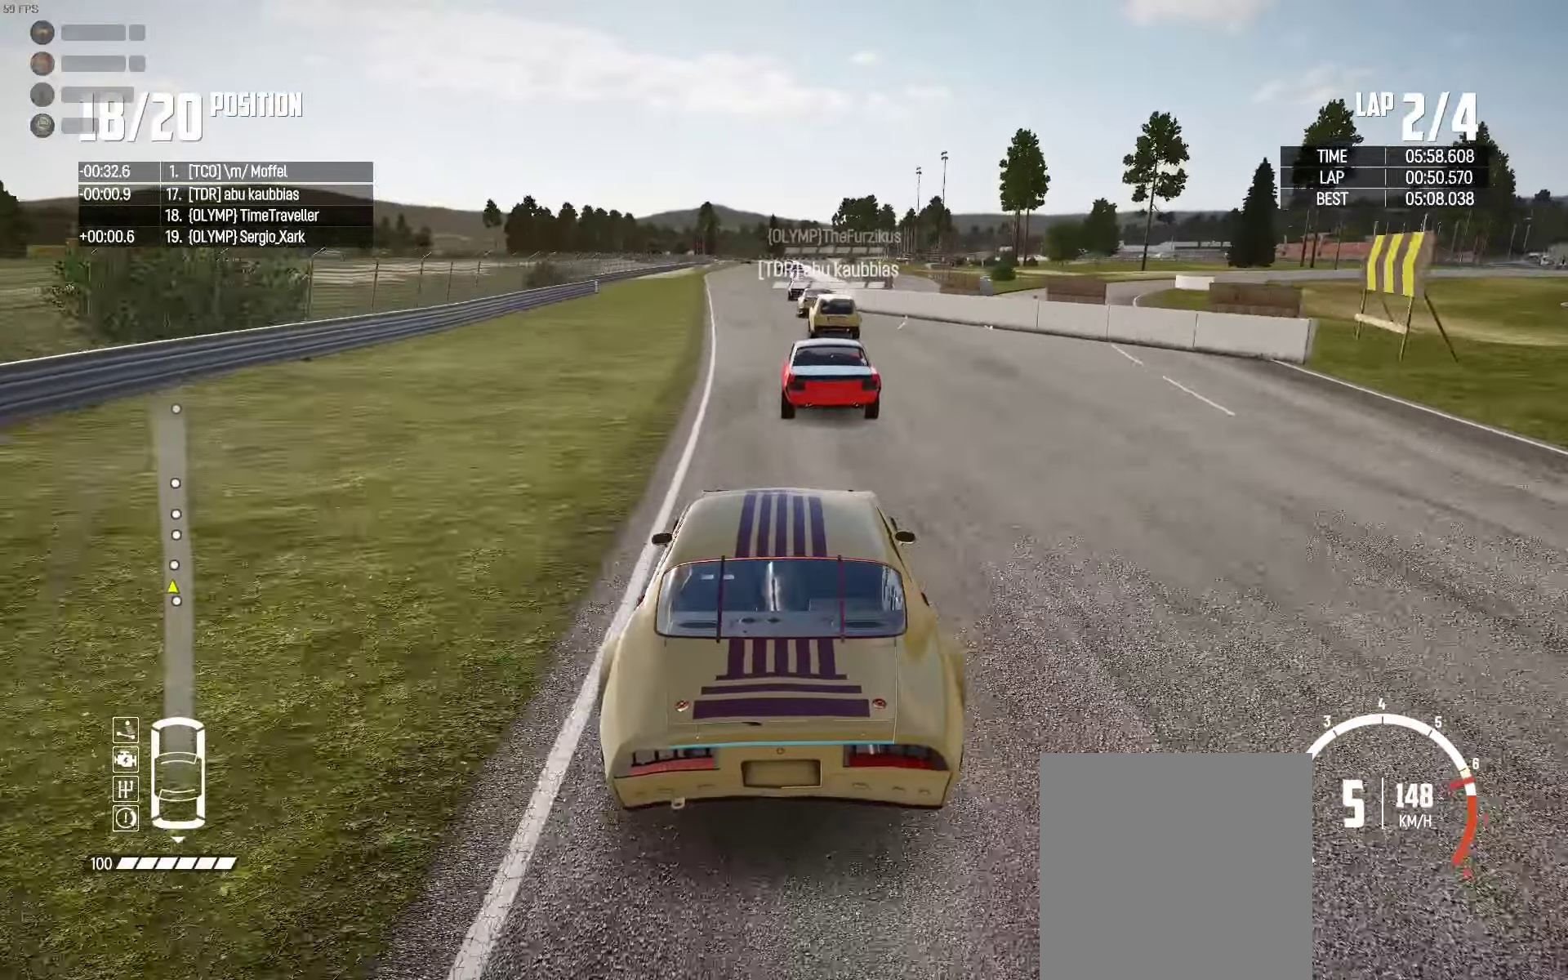
{"buttons": ["R2"], "left_stick": "left", "right_stick": "center", "events": [[400, "right_stick", "up-right"], [450, "left_stick", "left"], [500, "right_stick", "center"]]}
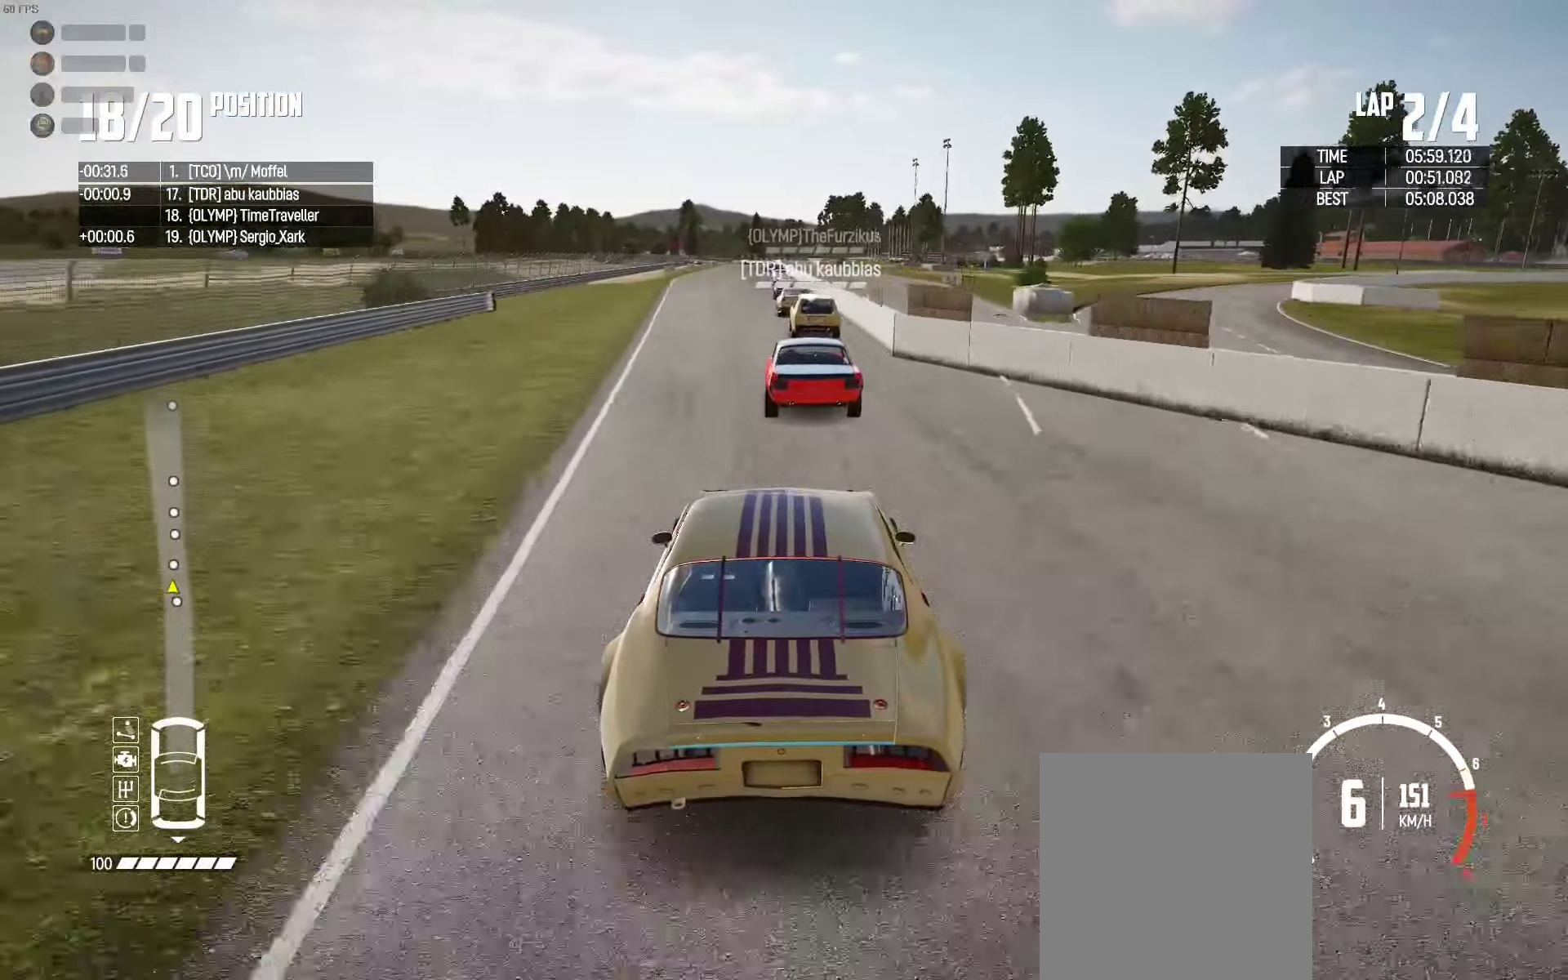
{"buttons": ["R2"], "left_stick": "center", "right_stick": "center", "events": [[33, "left_stick", "center"]]}
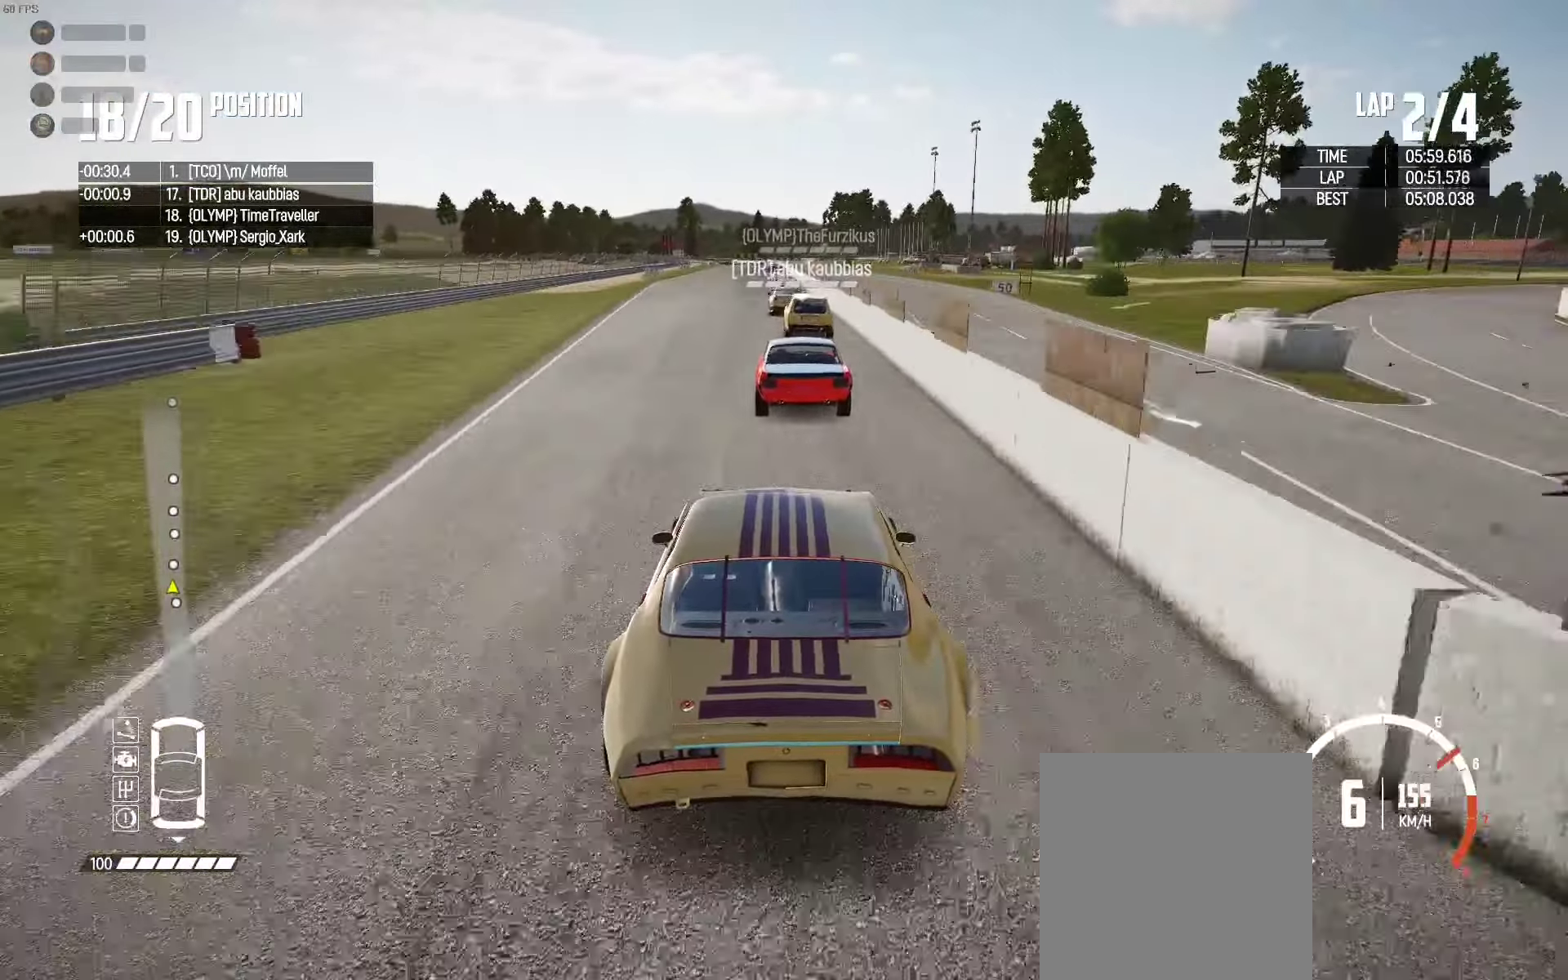
{"buttons": ["R2"], "left_stick": "center", "right_stick": "center", "events": []}
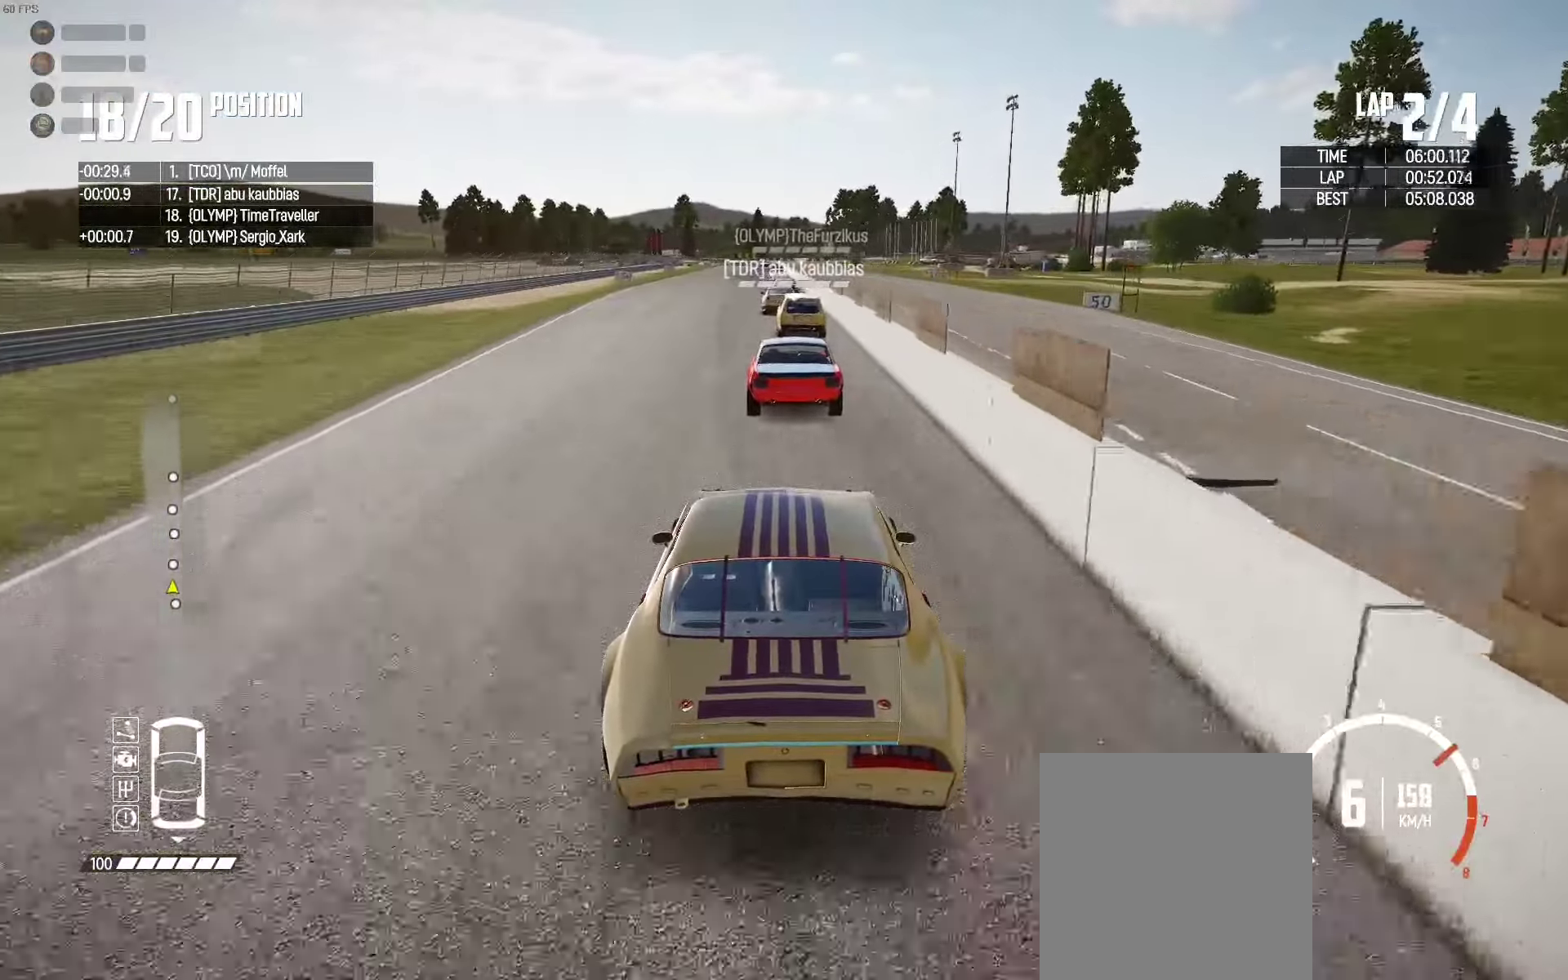
{"buttons": ["R2"], "left_stick": "center", "right_stick": "center", "events": []}
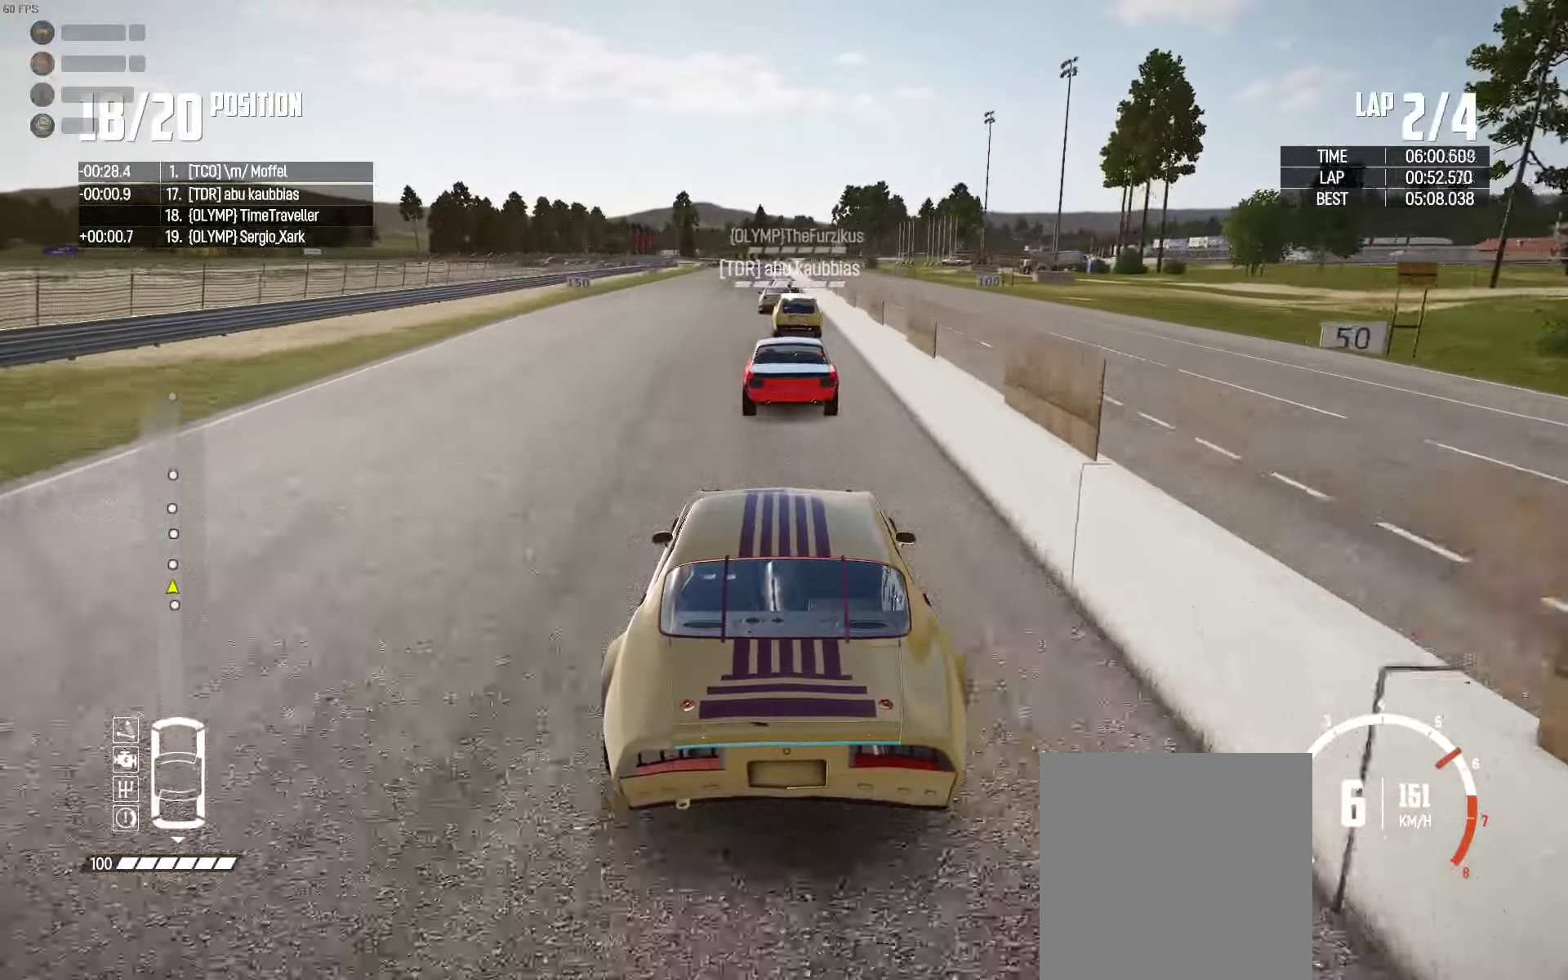
{"buttons": ["R2"], "left_stick": "center", "right_stick": "center", "events": []}
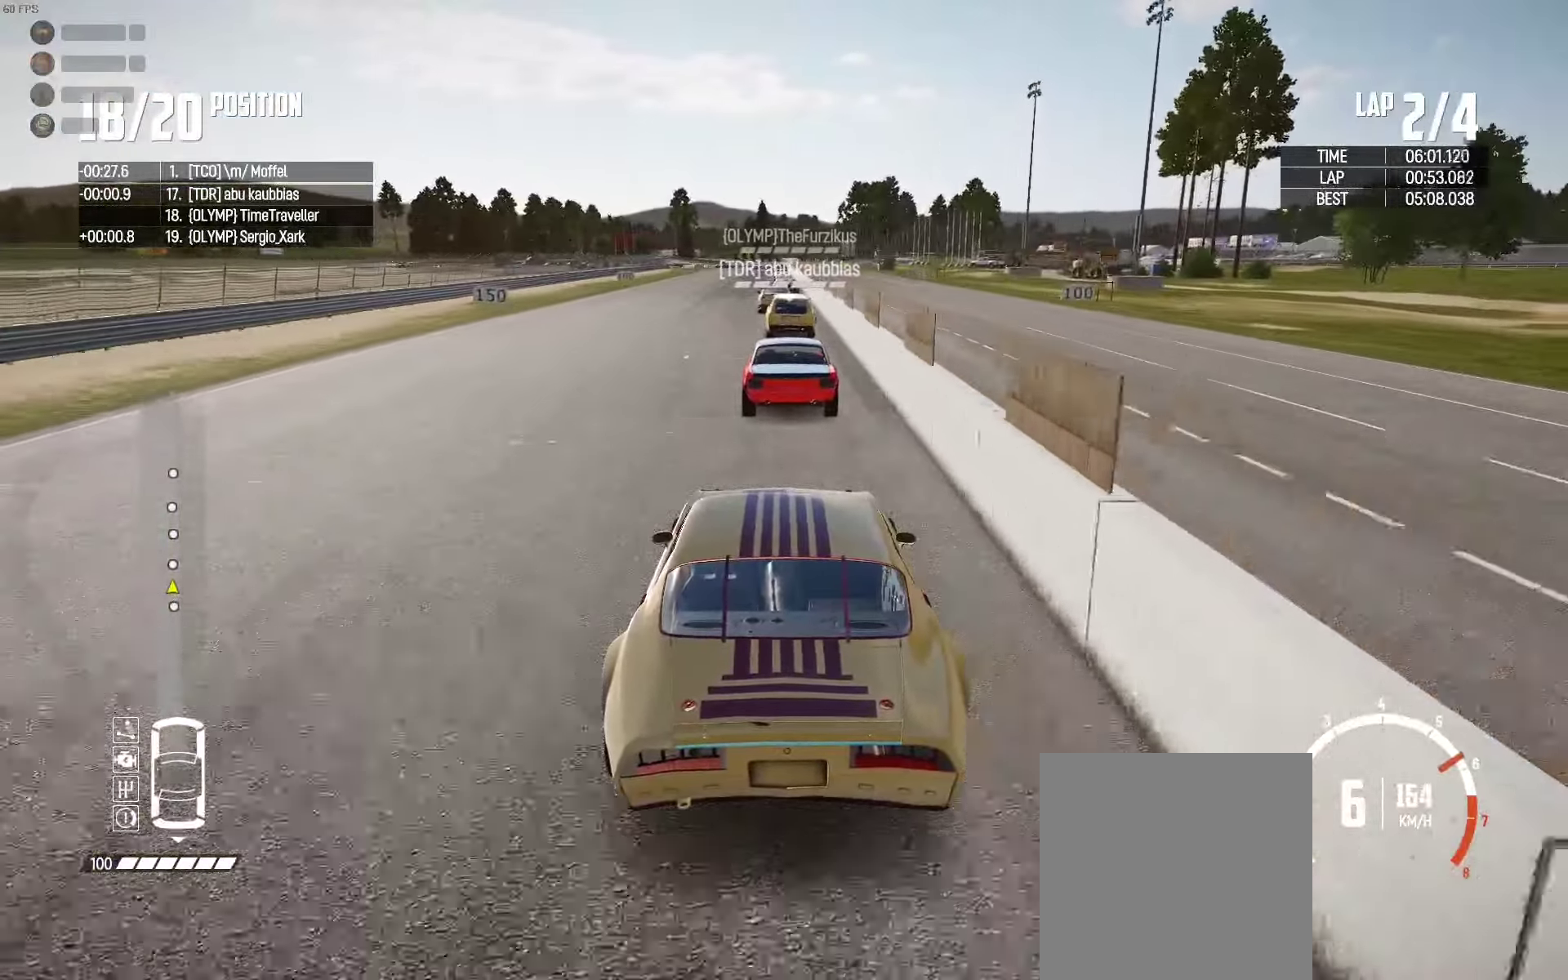
{"buttons": ["R2"], "left_stick": "center", "right_stick": "center", "events": []}
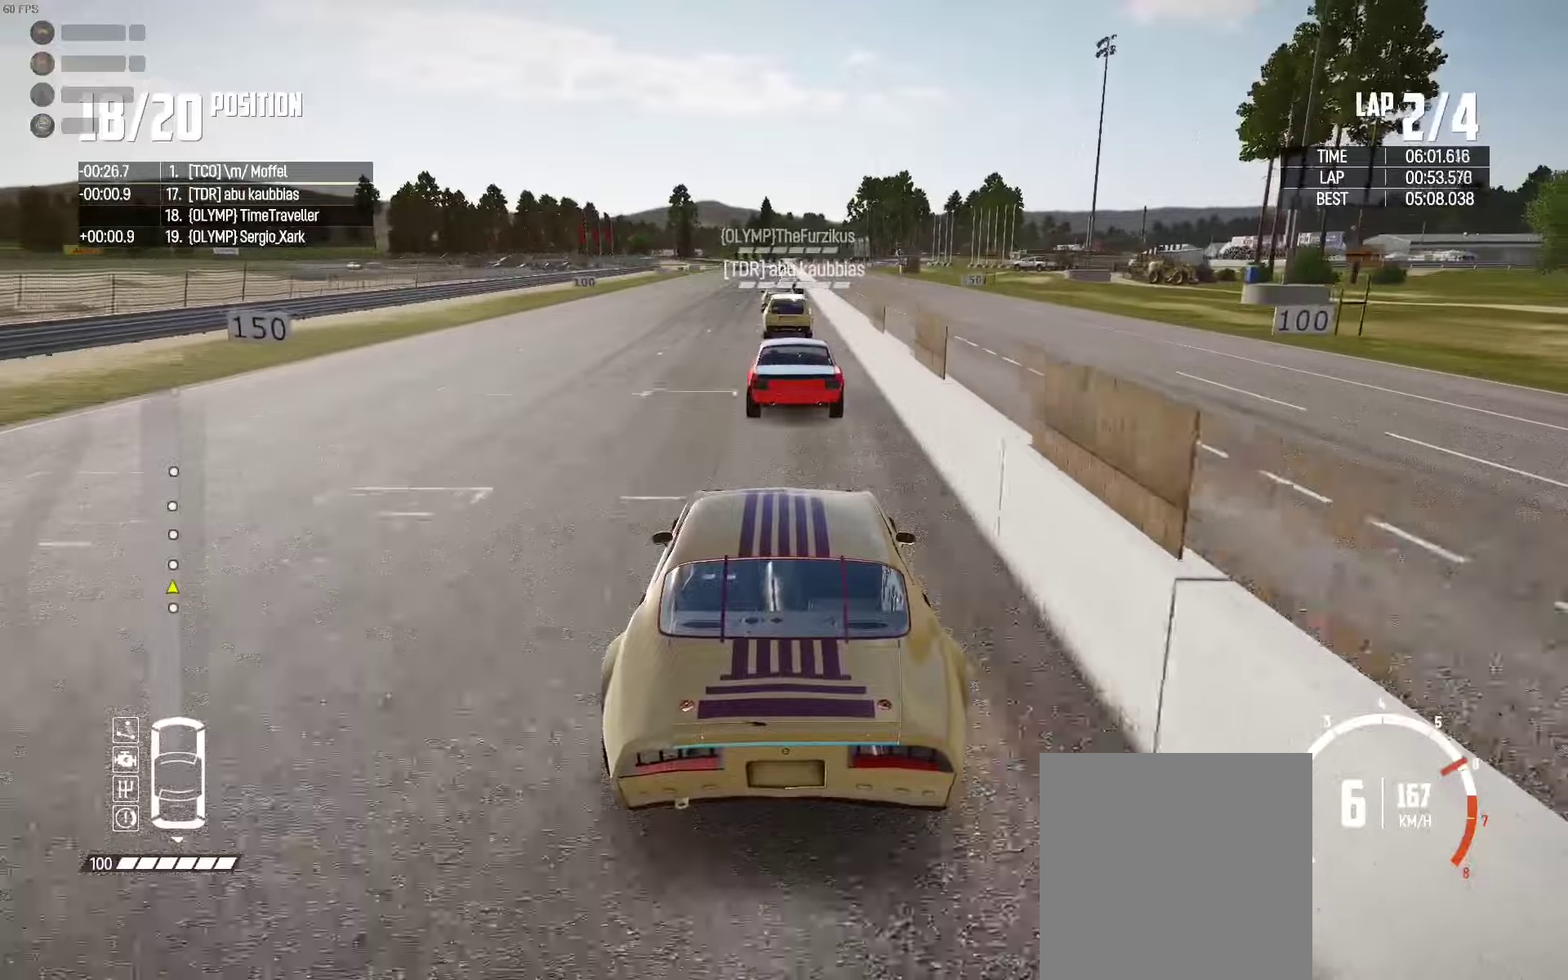
{"buttons": ["R2"], "left_stick": "center", "right_stick": "center", "events": []}
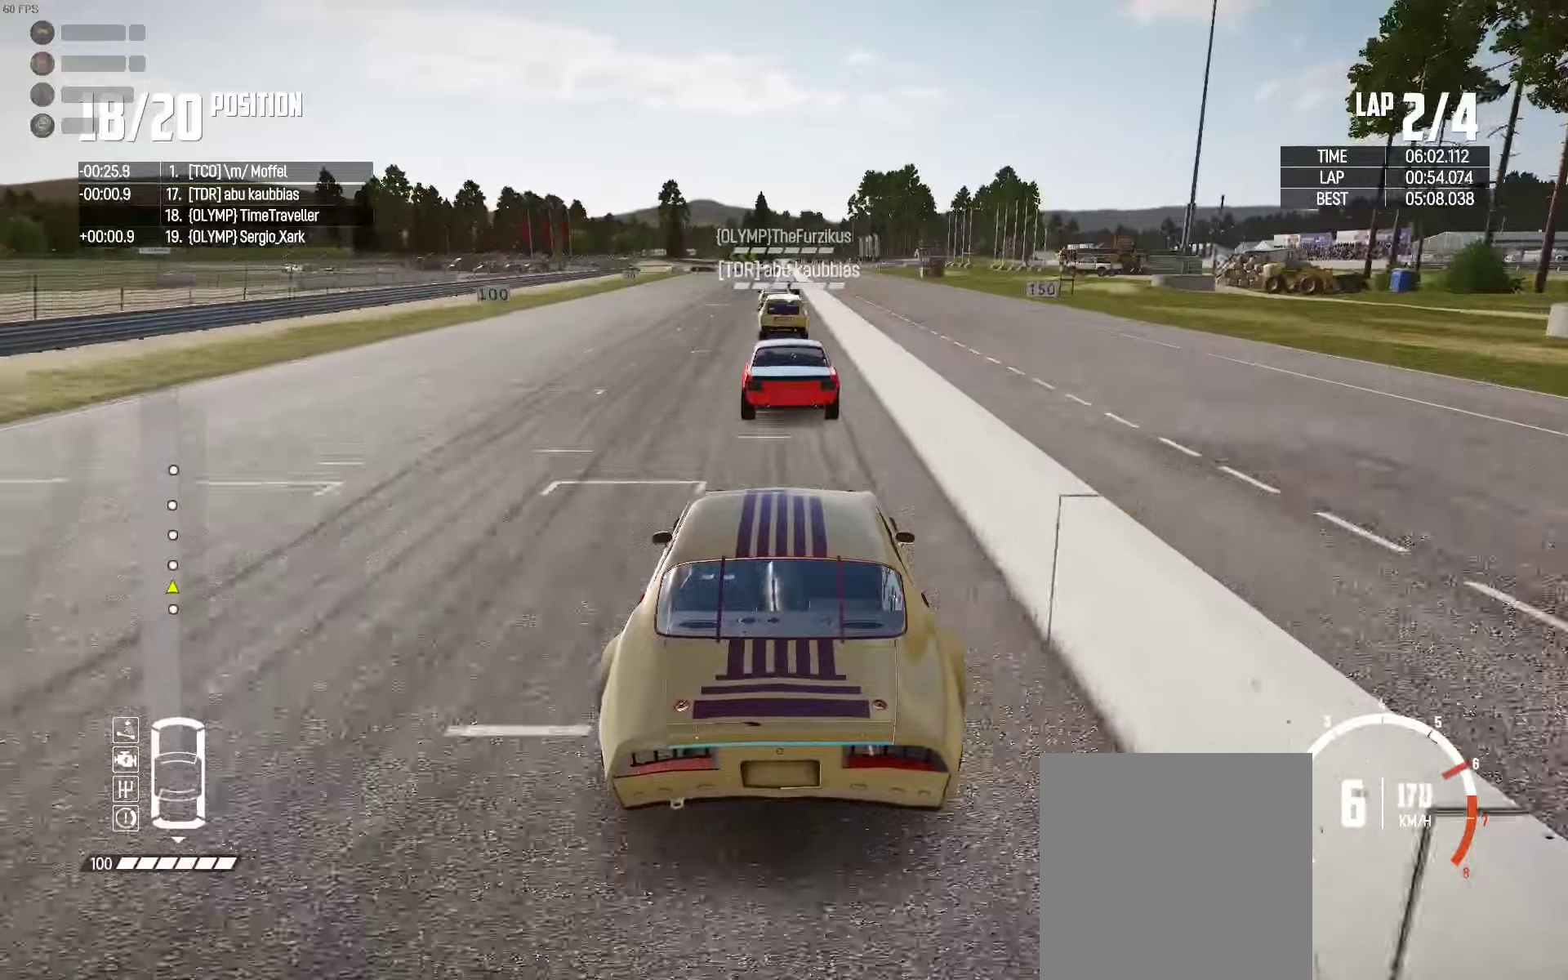
{"buttons": ["R2"], "left_stick": "center", "right_stick": "center", "events": [[333, "left_stick", "left"], [417, "left_stick", "center"]]}
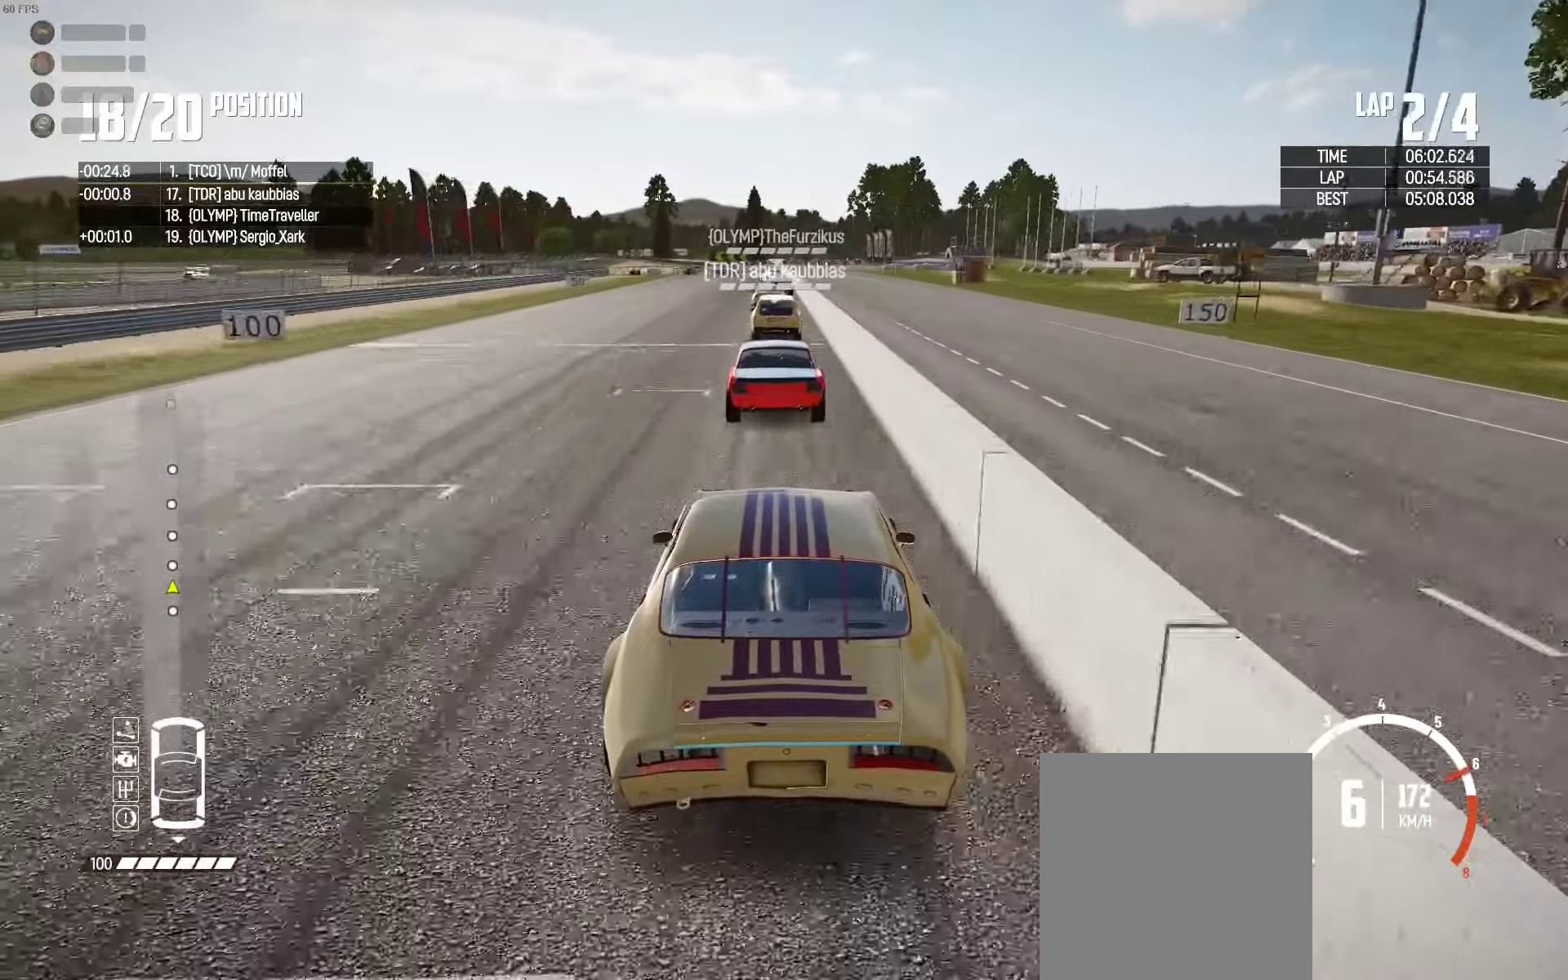
{"buttons": ["R2"], "left_stick": "center", "right_stick": "center", "events": []}
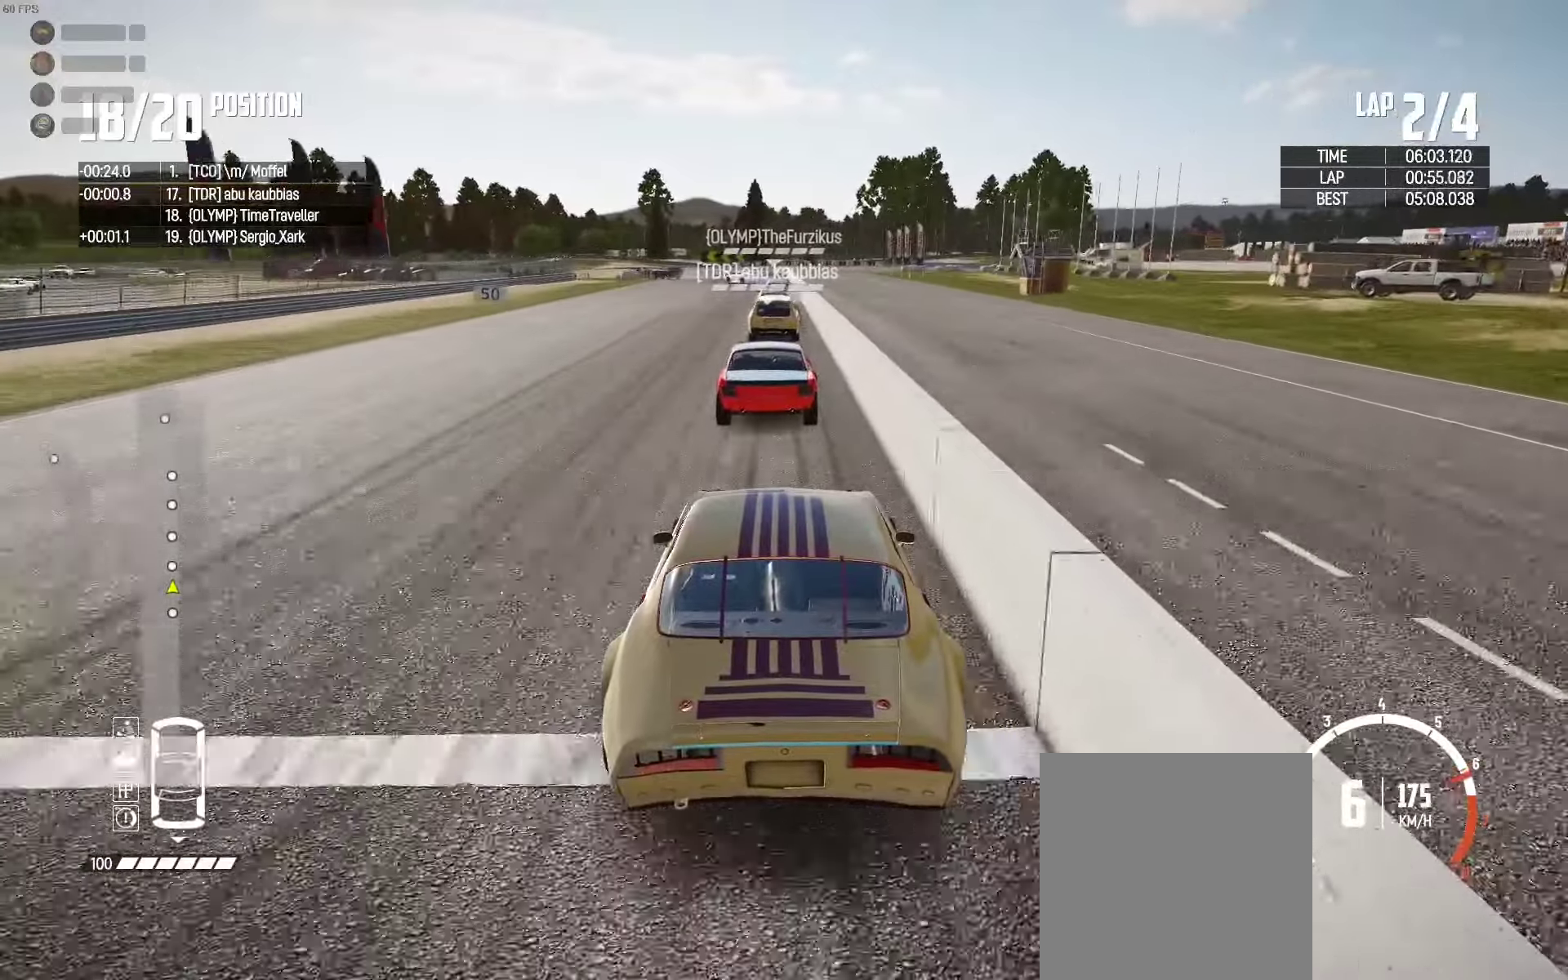
{"buttons": [], "left_stick": "center", "right_stick": "center", "events": [[17, "R2", "up"]]}
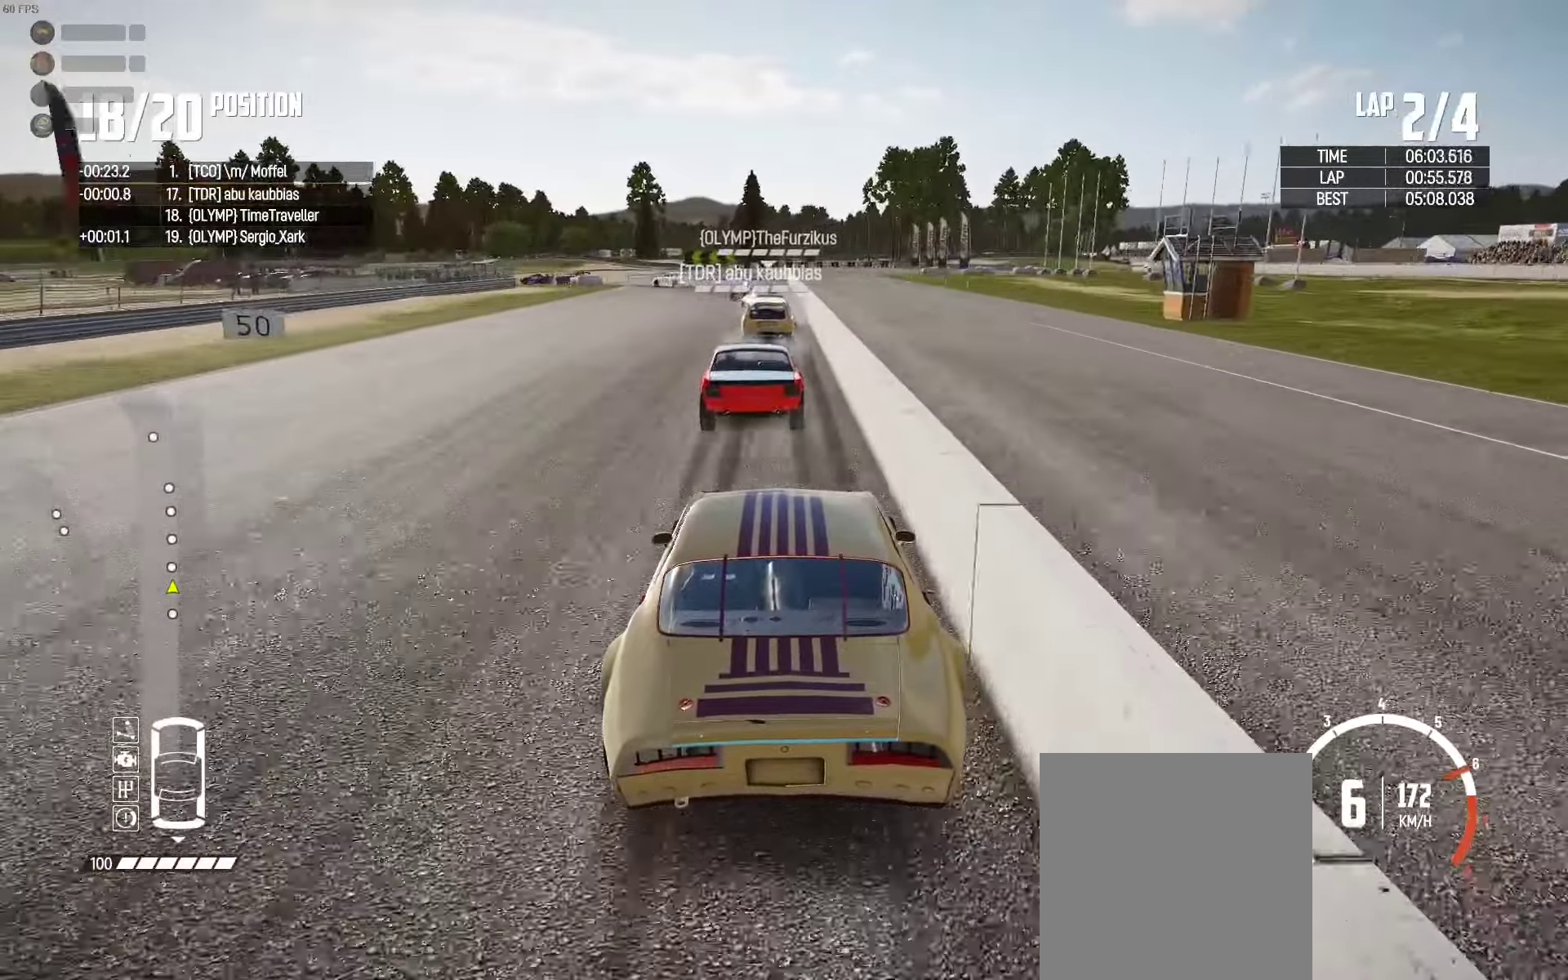
{"buttons": ["L2"], "left_stick": "up-left", "right_stick": "center", "events": [[67, "L2", "down"], [67, "left_stick", "left"], [83, "right_stick", "down-right"], [200, "left_stick", "right"], [383, "left_stick", "up-left"], [383, "right_stick", "center"]]}
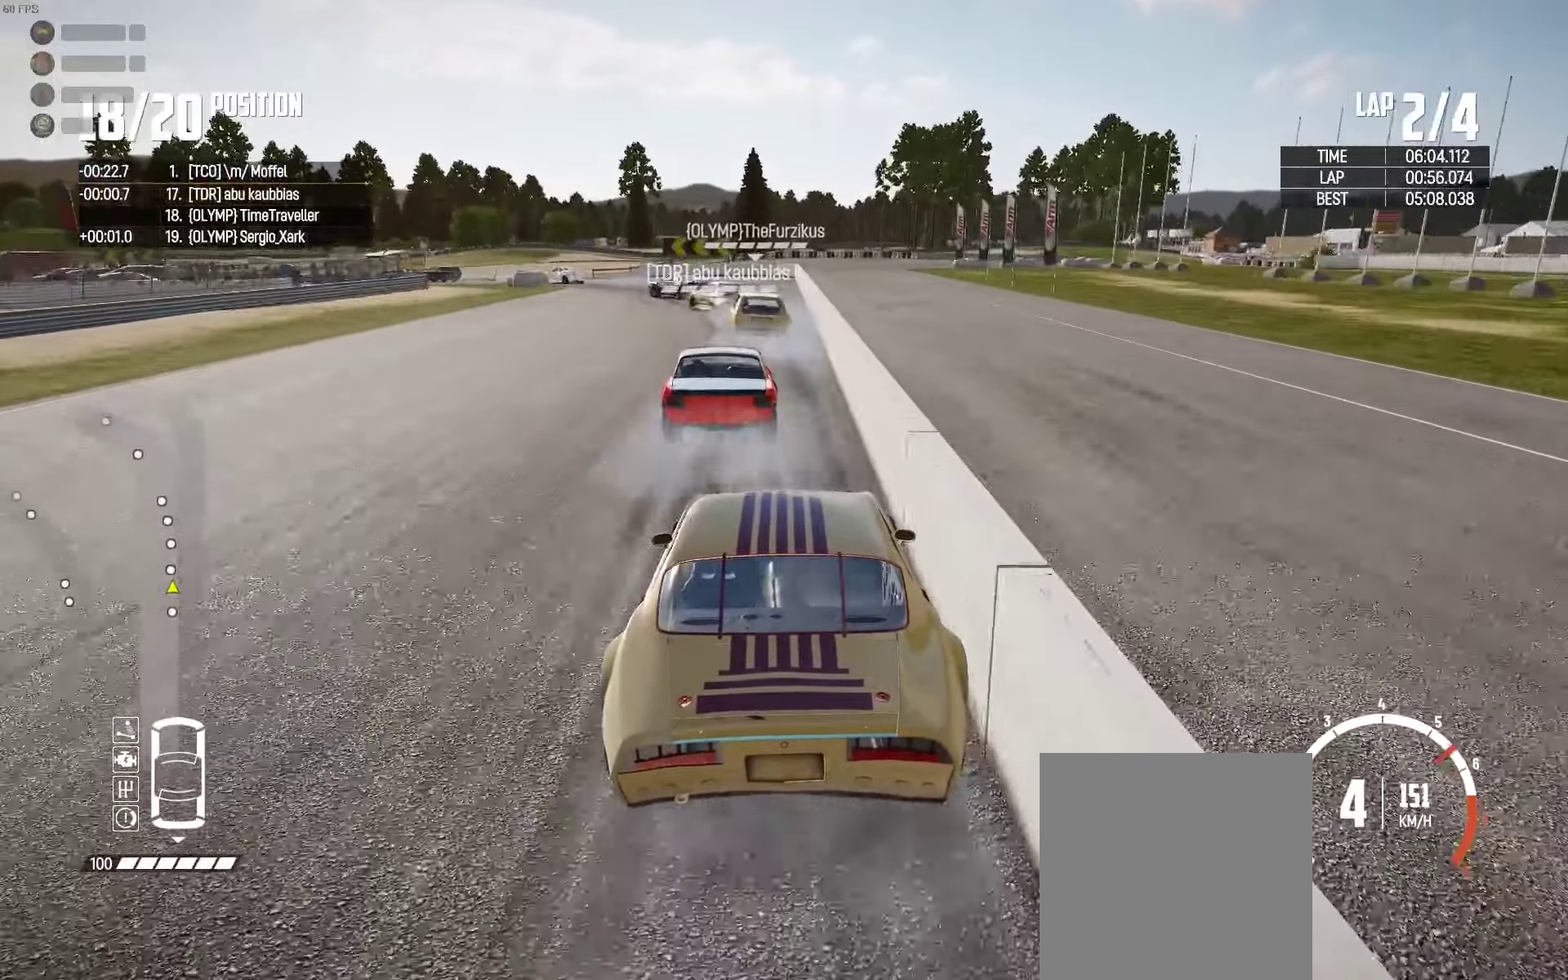
{"buttons": ["L2"], "left_stick": "up-left", "right_stick": "center", "events": []}
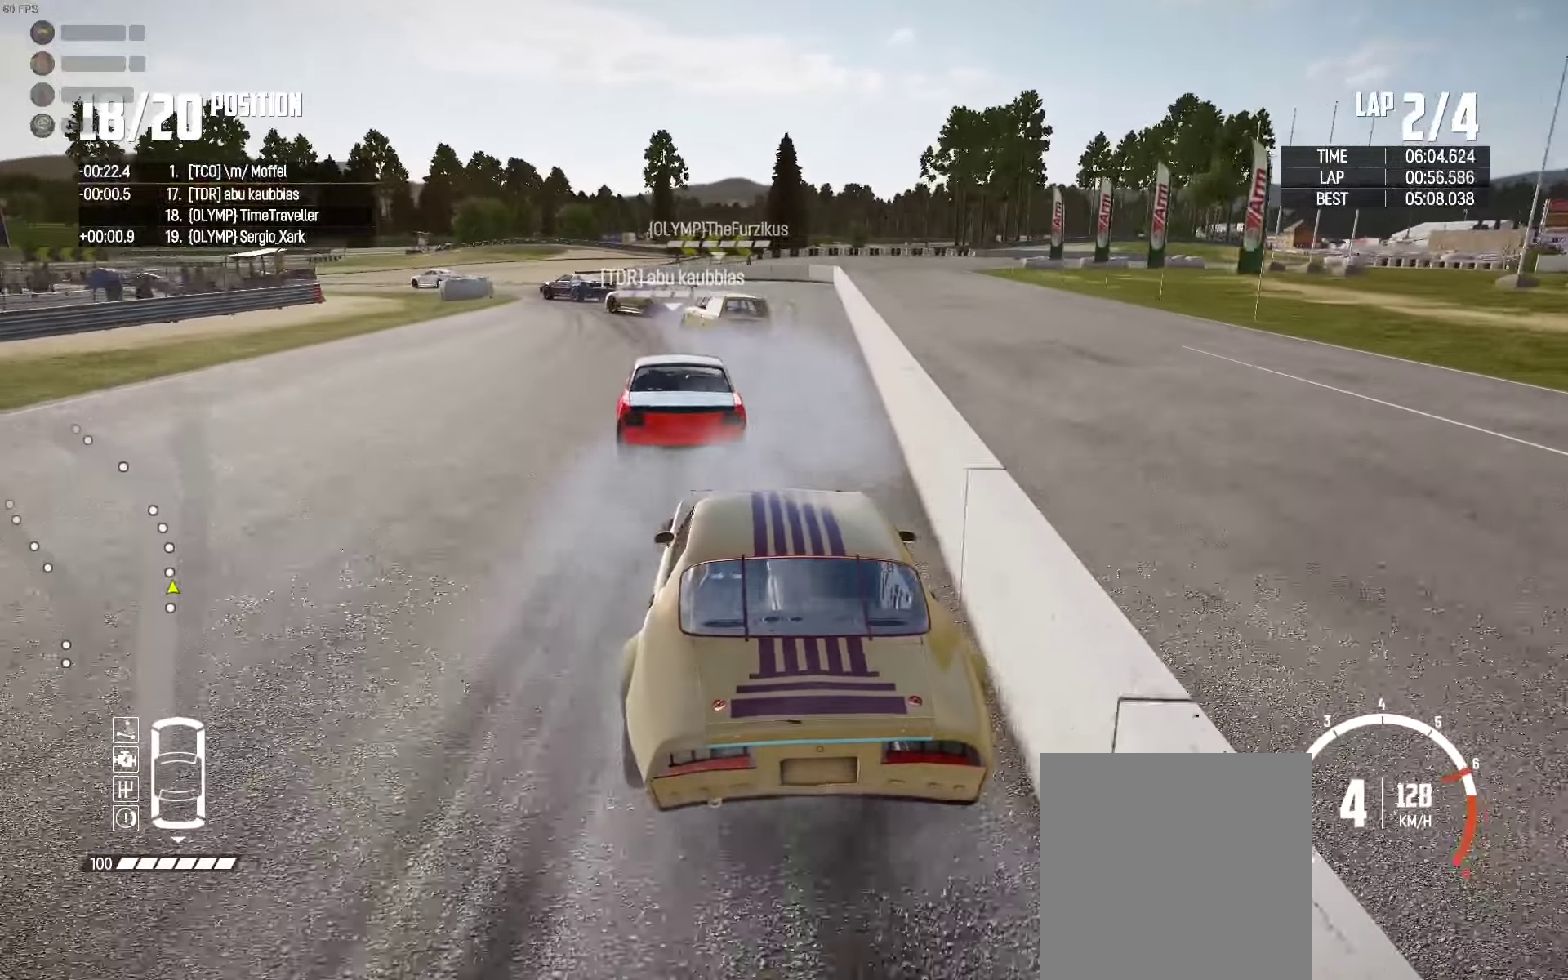
{"buttons": ["L2"], "left_stick": "up-left", "right_stick": "center", "events": []}
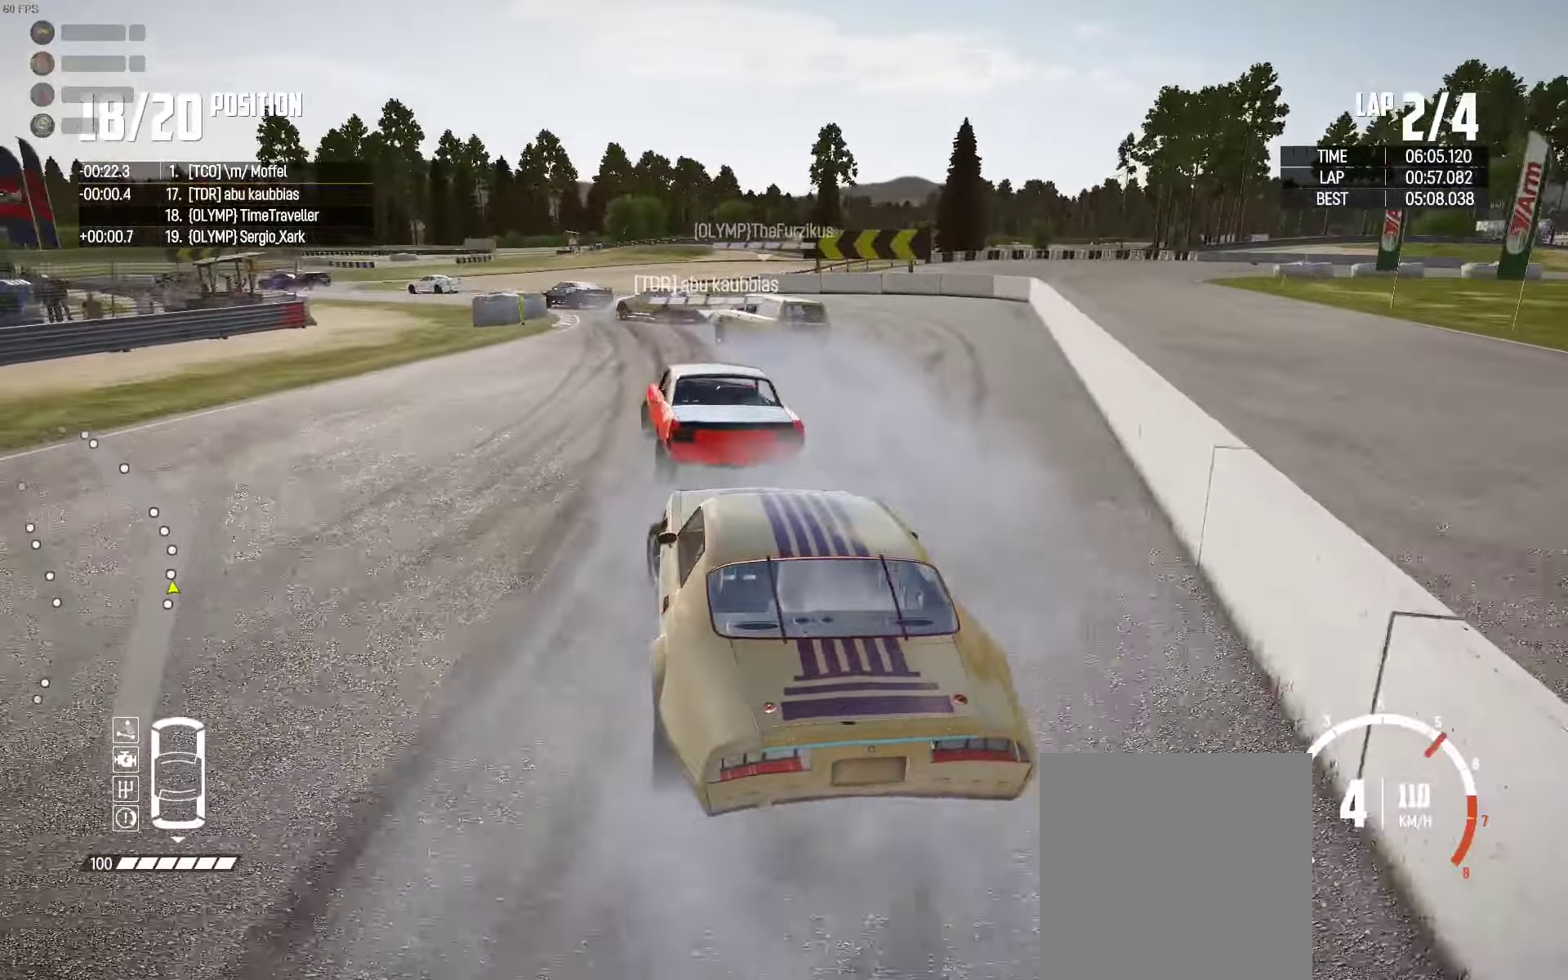
{"buttons": ["R2"], "left_stick": "up", "right_stick": "center", "events": [[83, "L2", "up"], [150, "left_stick", "up"], [500, "R2", "down"]]}
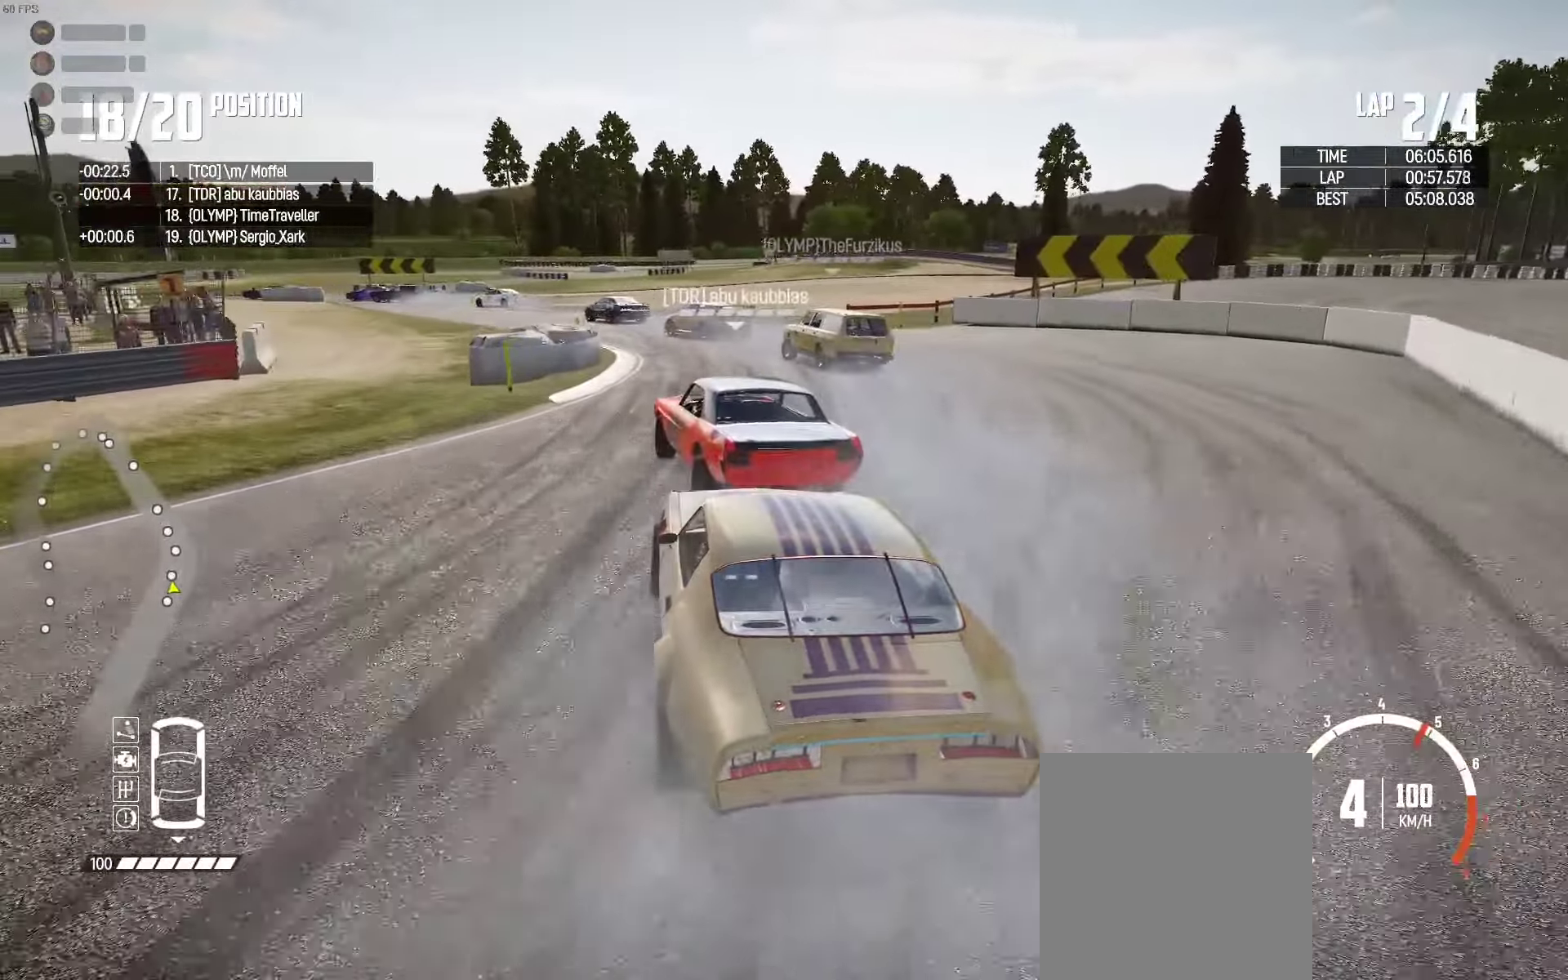
{"buttons": ["R2"], "left_stick": "up-left", "right_stick": "center", "events": [[150, "L2", "down"], [150, "R2", "up"], [217, "left_stick", "up-left"], [267, "L2", "up"], [267, "R2", "down"]]}
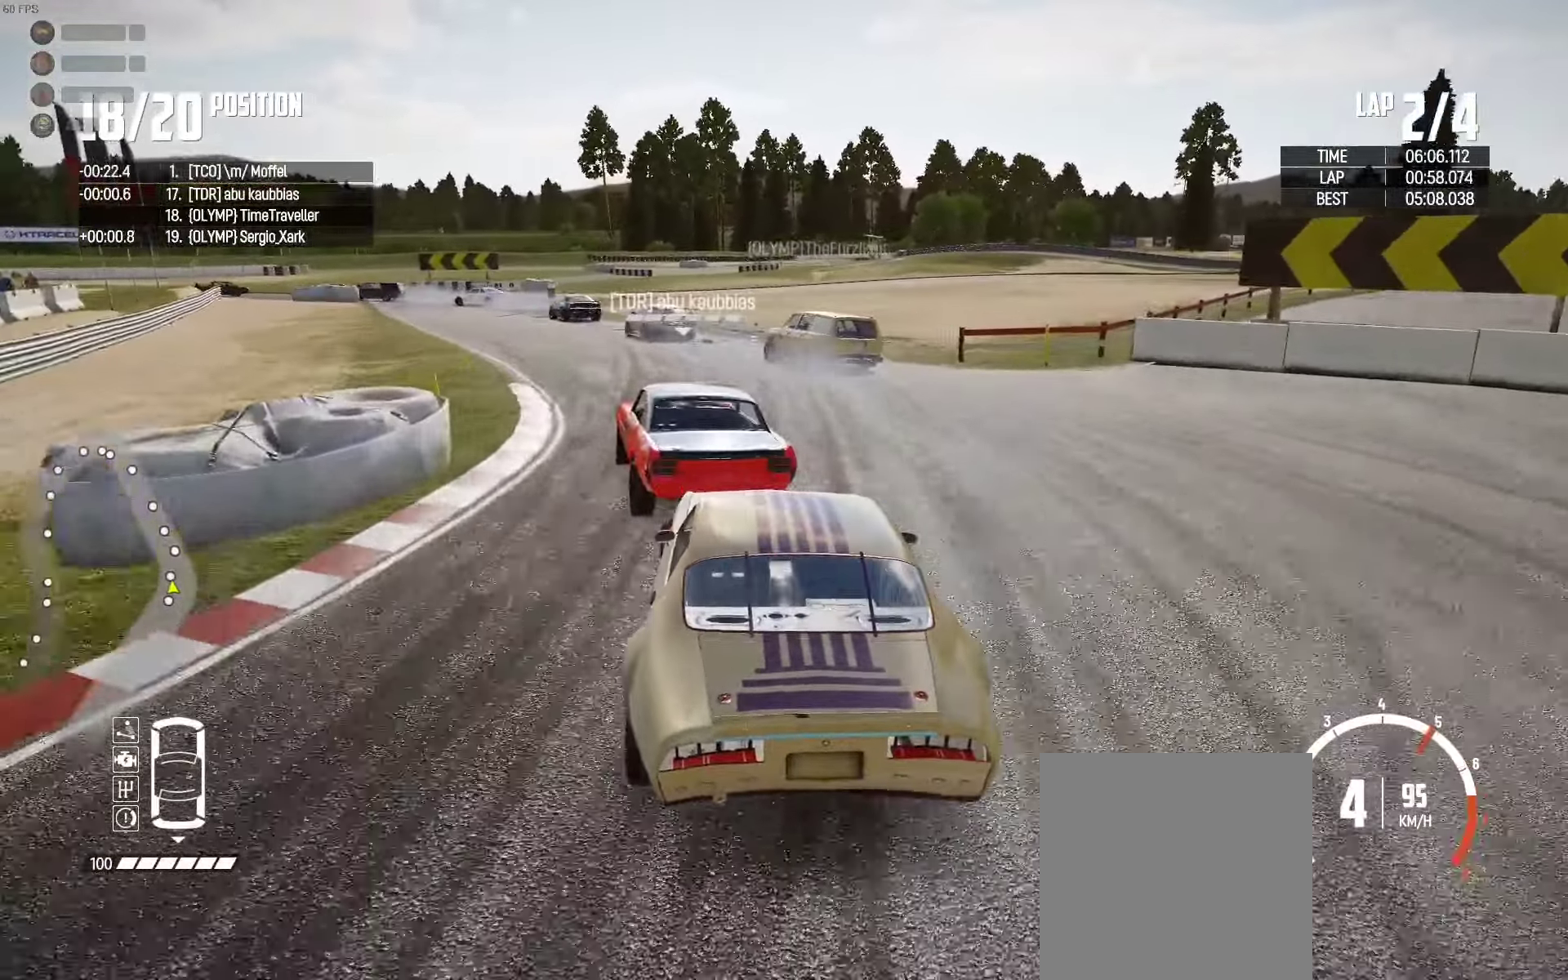
{"buttons": ["R2"], "left_stick": "up-right", "right_stick": "center", "events": [[50, "R2", "up"], [150, "R2", "down"], [434, "left_stick", "up-right"]]}
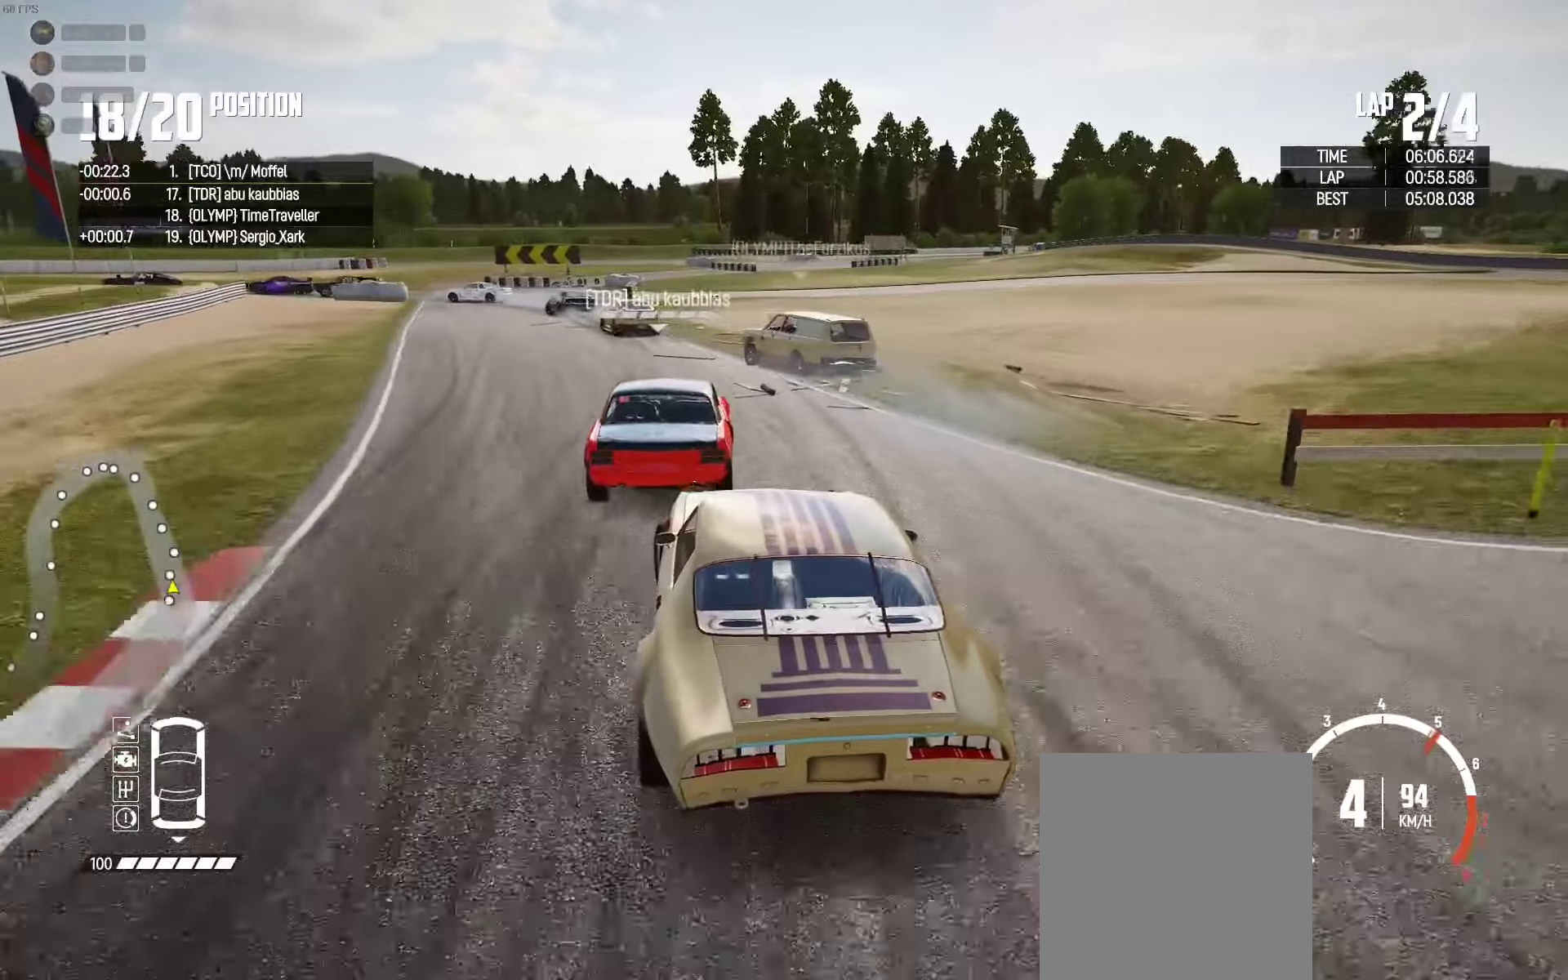
{"buttons": ["R2"], "left_stick": "center", "right_stick": "center", "events": [[17, "left_stick", "center"], [184, "left_stick", "right"], [300, "left_stick", "center"]]}
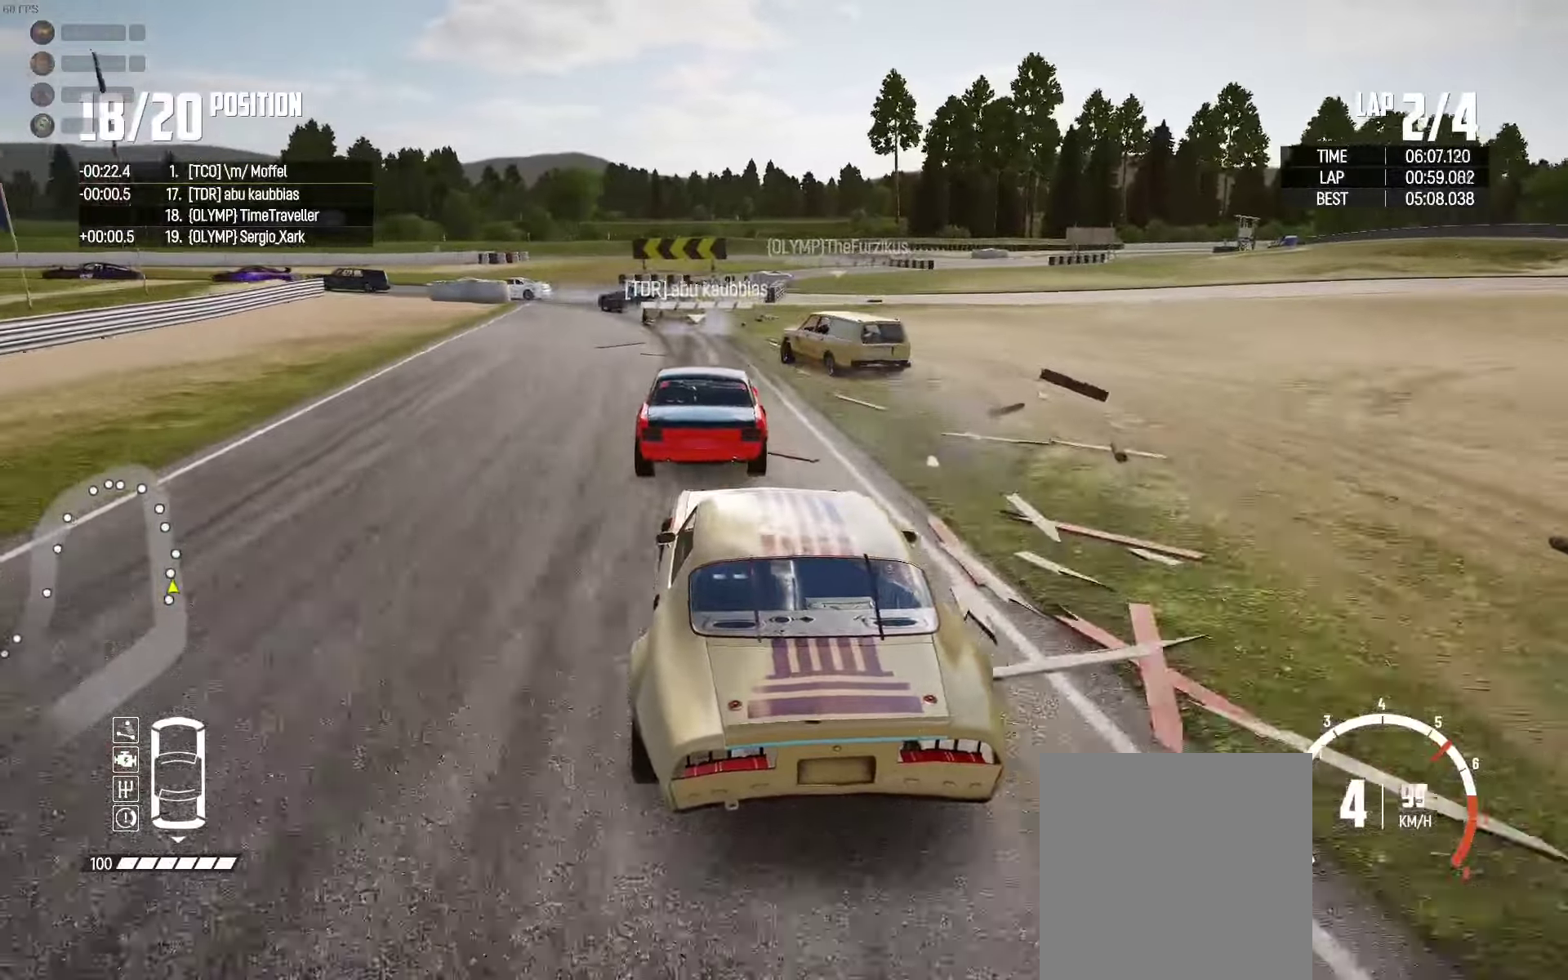
{"buttons": ["L2"], "left_stick": "left", "right_stick": "down", "events": [[17, "left_stick", "right"], [84, "left_stick", "center"], [150, "left_stick", "left"], [250, "R2", "up"], [384, "L2", "down"], [384, "right_stick", "down"]]}
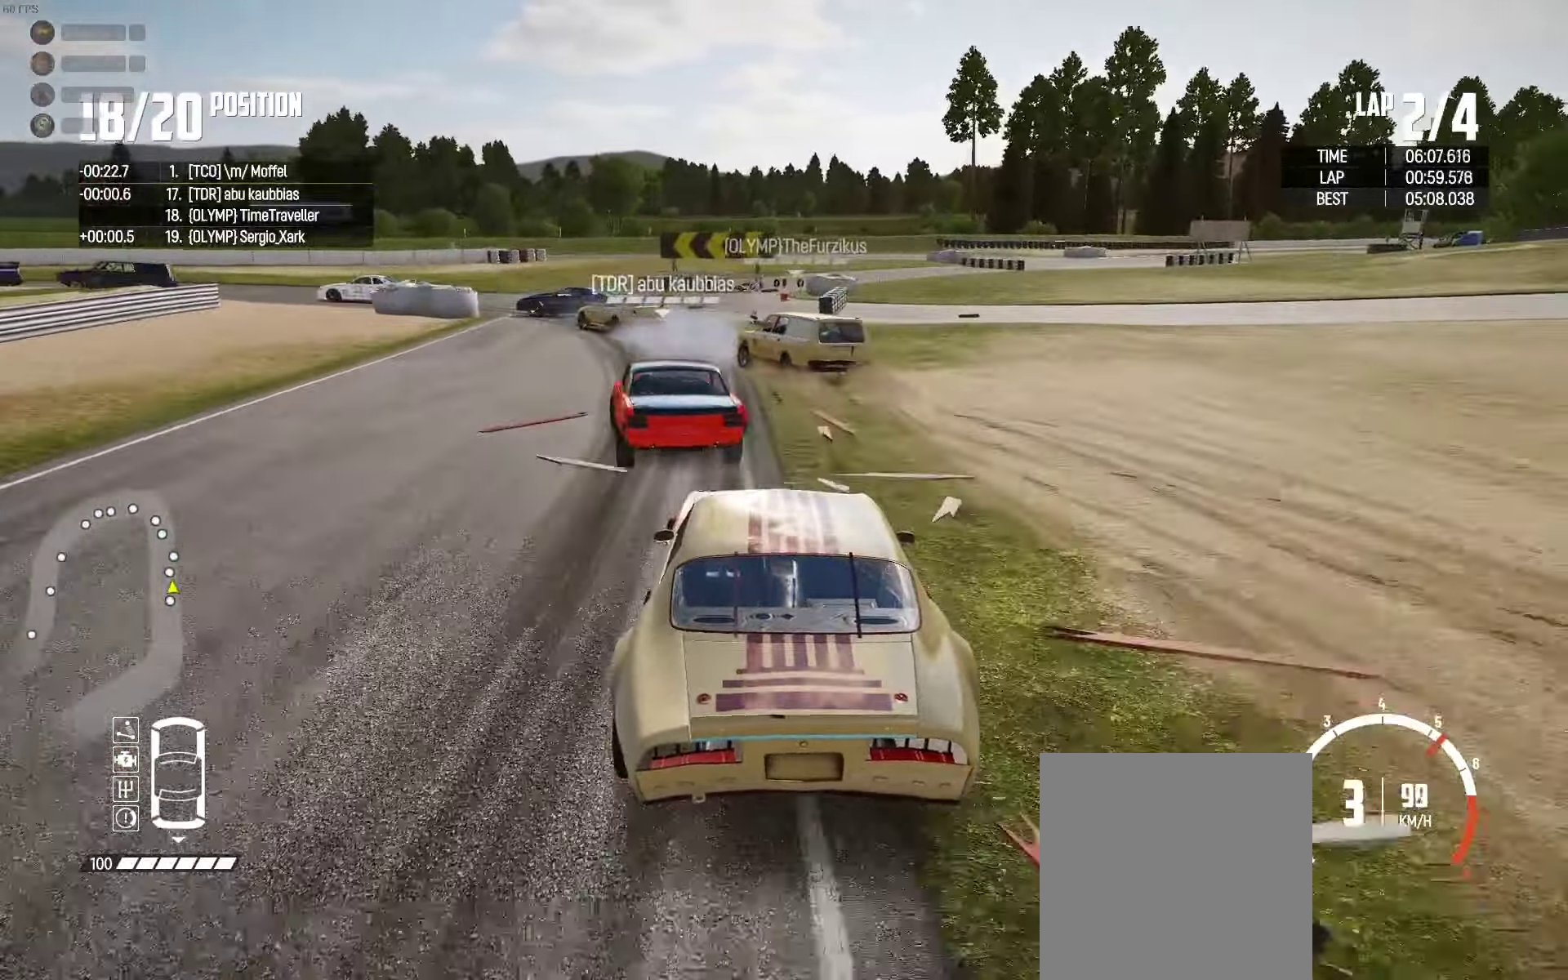
{"buttons": ["L2"], "left_stick": "up", "right_stick": "center", "events": [[50, "right_stick", "center"], [184, "left_stick", "up-left"], [484, "left_stick", "up"]]}
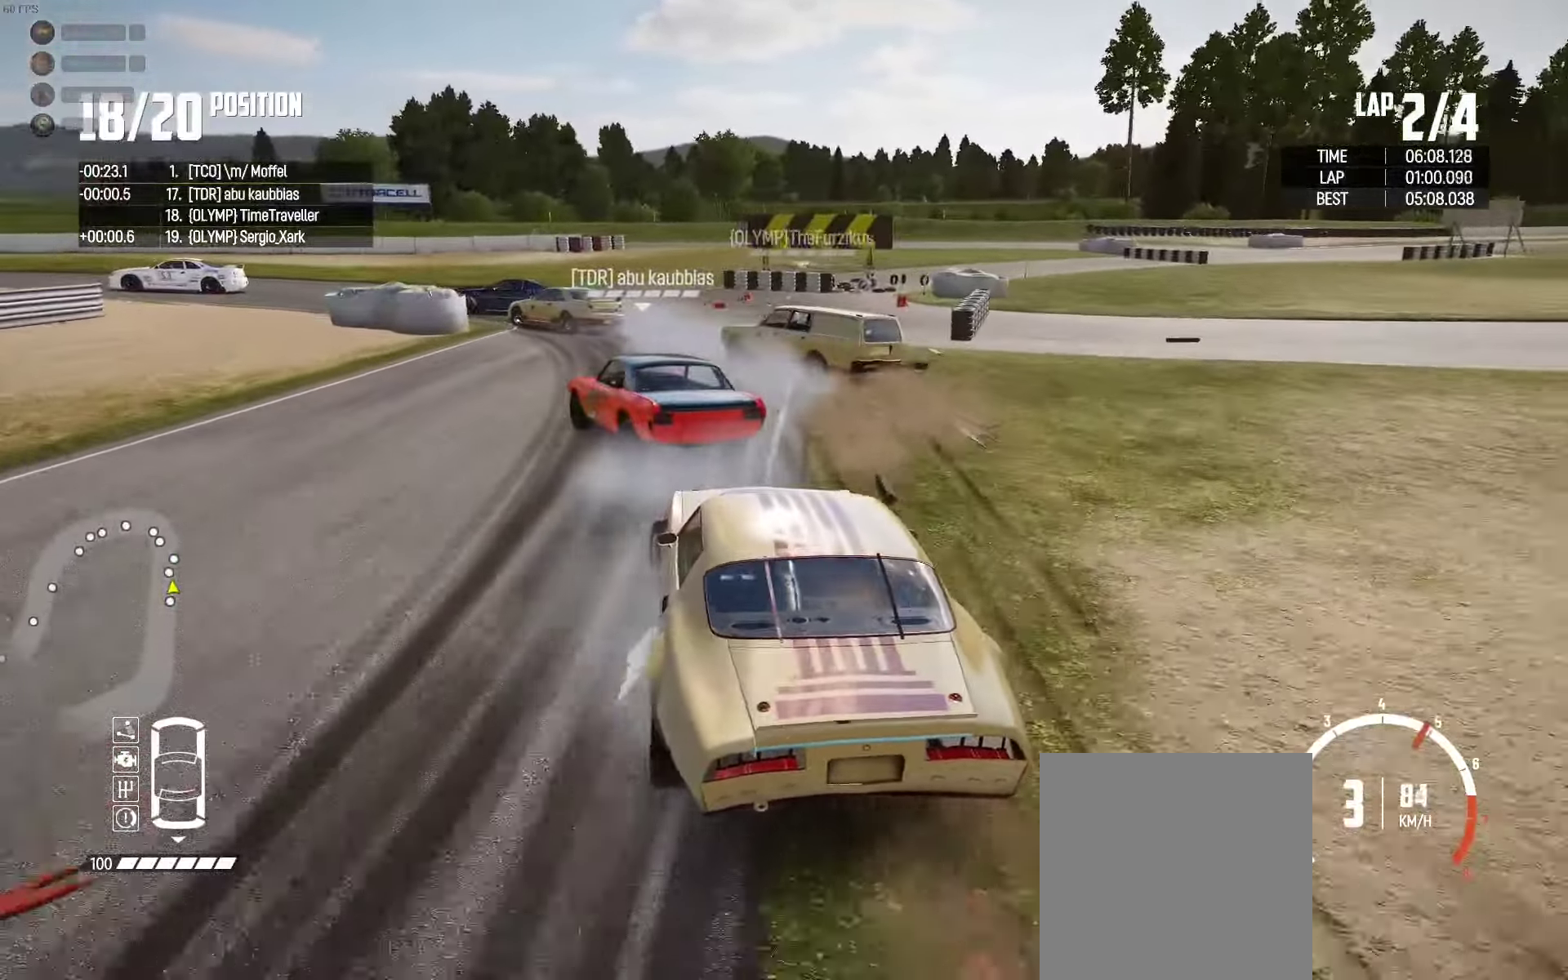
{"buttons": [], "left_stick": "up-left", "right_stick": "center", "events": [[50, "L2", "up"], [284, "left_stick", "up-left"]]}
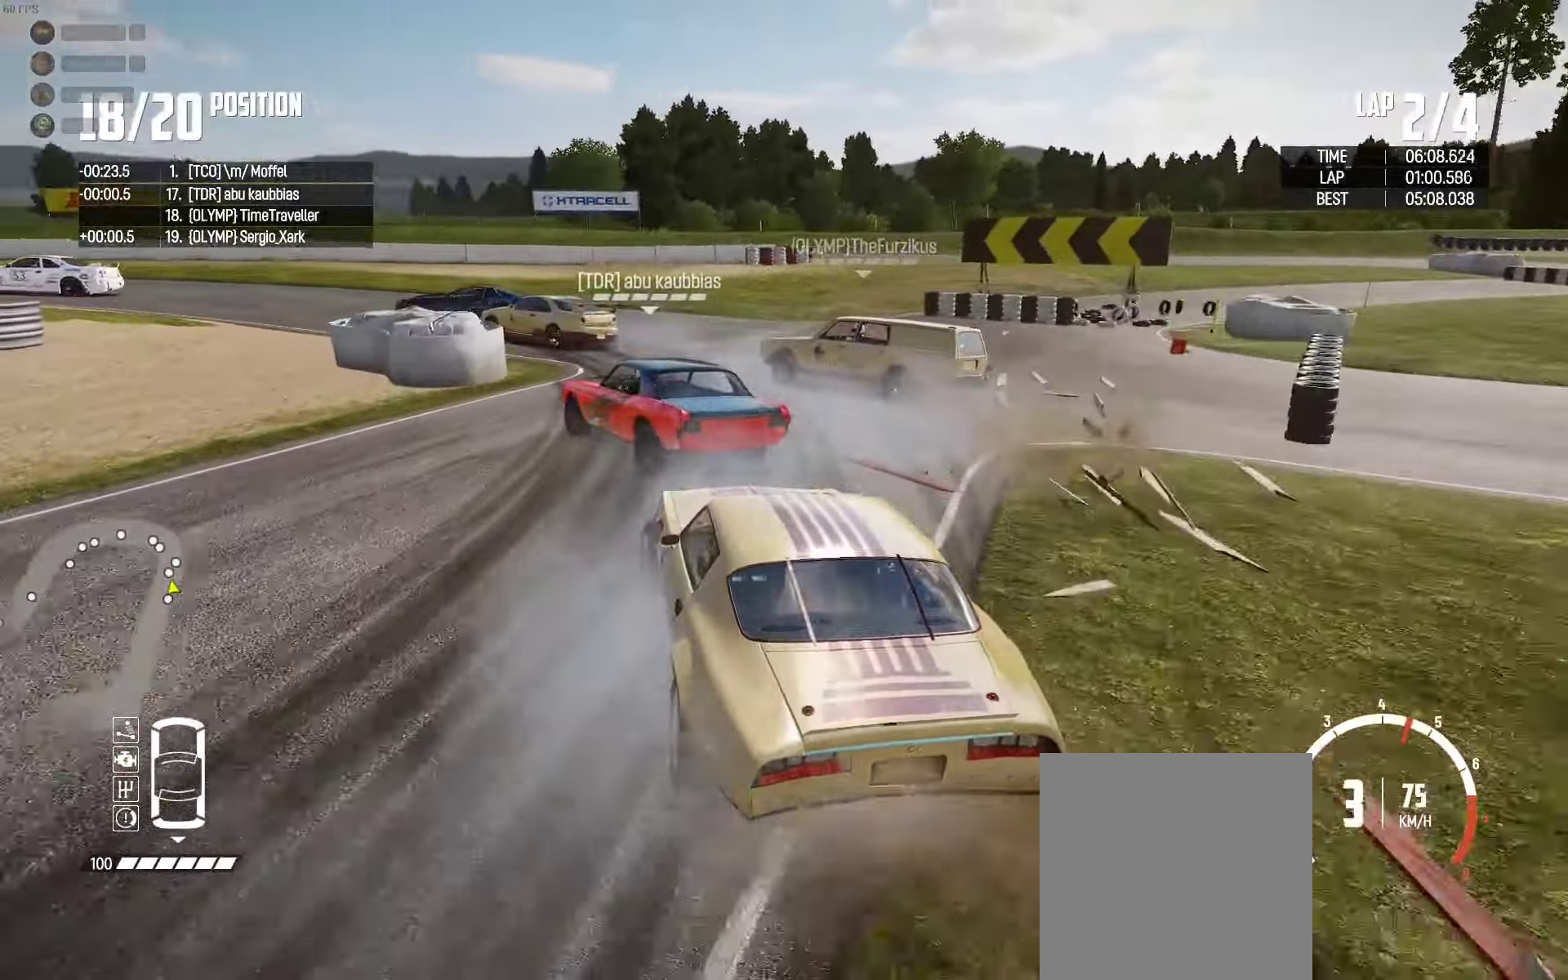
{"buttons": ["R2"], "left_stick": "up-left", "right_stick": "center", "events": [[67, "R2", "down"], [400, "R2", "up"], [467, "R2", "down"]]}
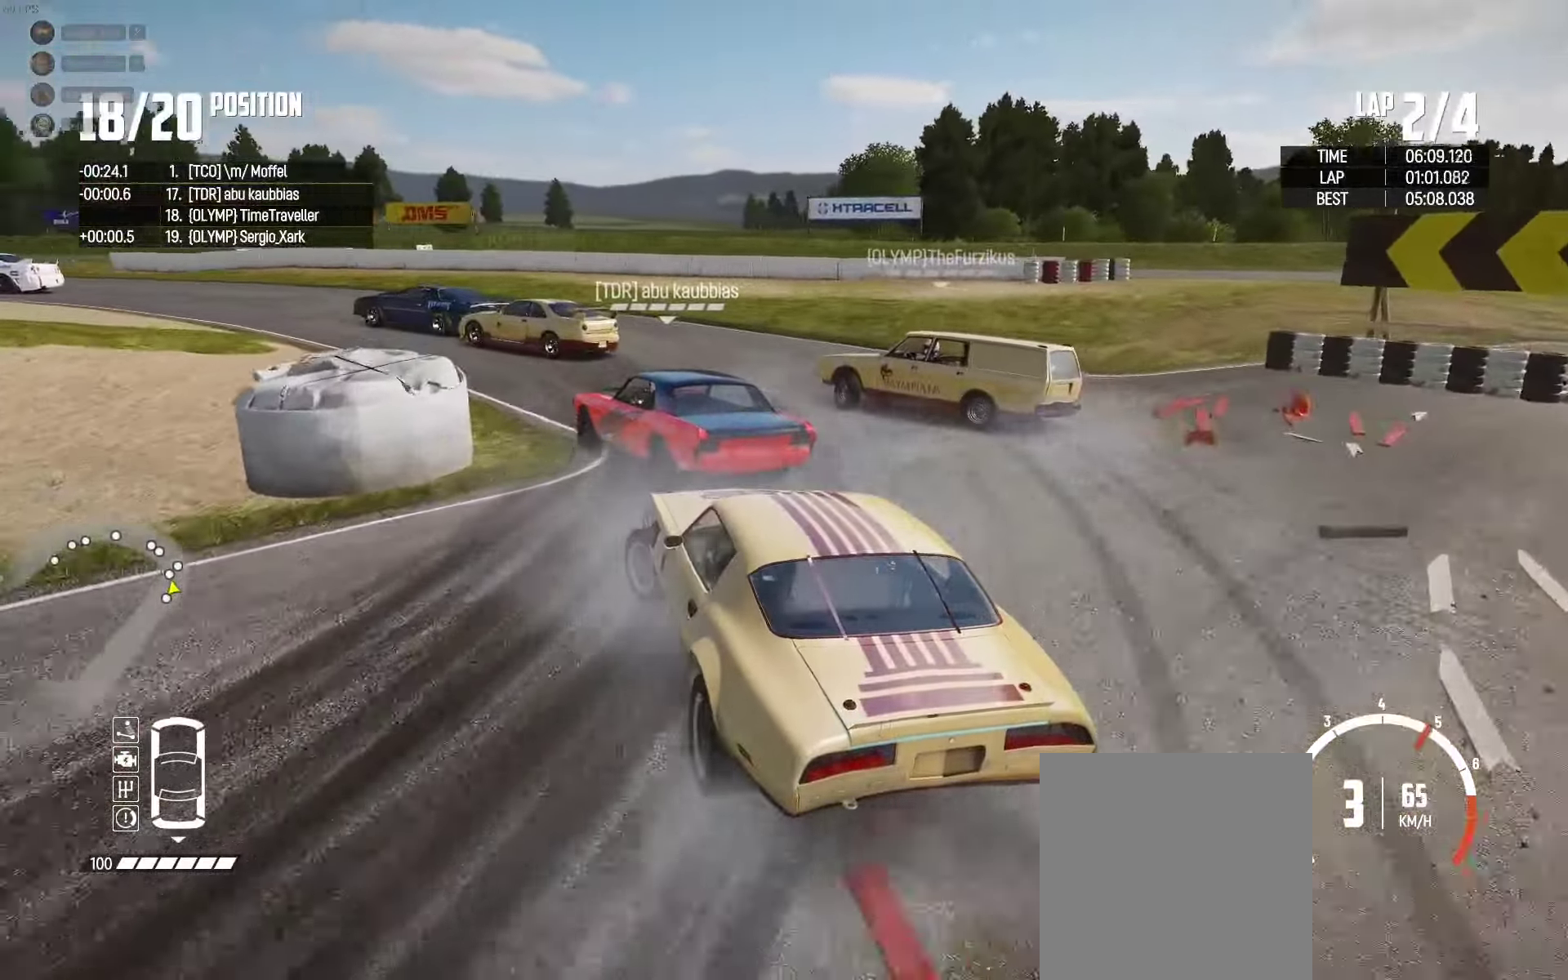
{"buttons": ["R2"], "left_stick": "up", "right_stick": "center", "events": [[67, "left_stick", "up"], [134, "R2", "up"], [184, "R2", "down"], [334, "R2", "up"], [367, "R2", "down"]]}
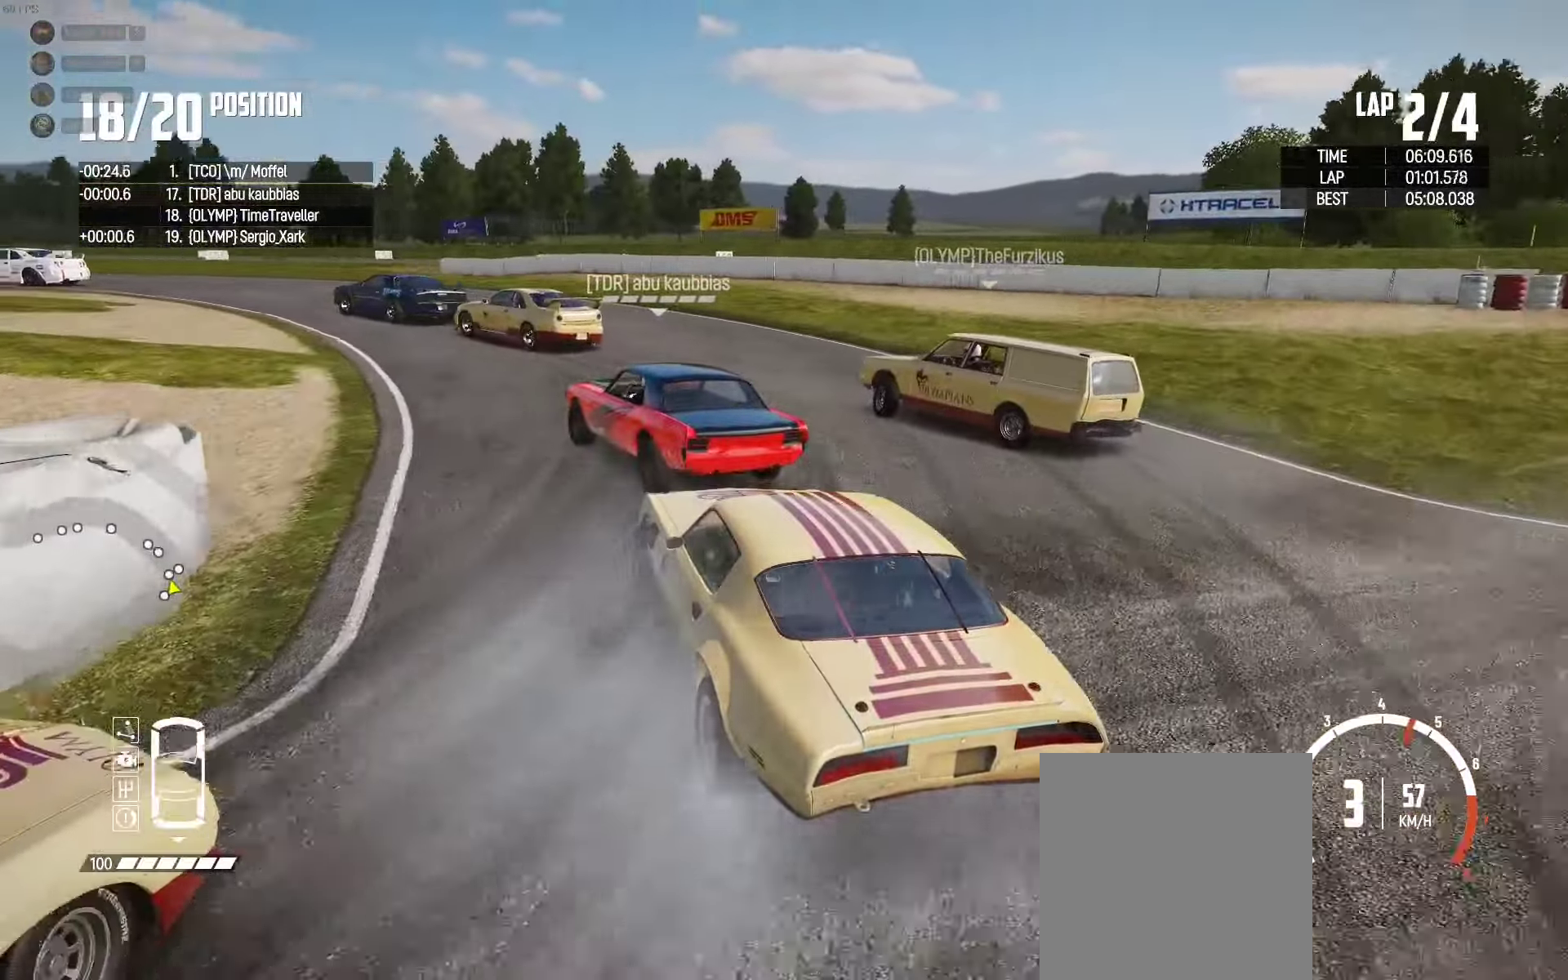
{"buttons": ["R2"], "left_stick": "up-left", "right_stick": "center", "events": [[17, "R2", "up"], [67, "R2", "down"], [284, "left_stick", "up-right"], [384, "left_stick", "up-left"]]}
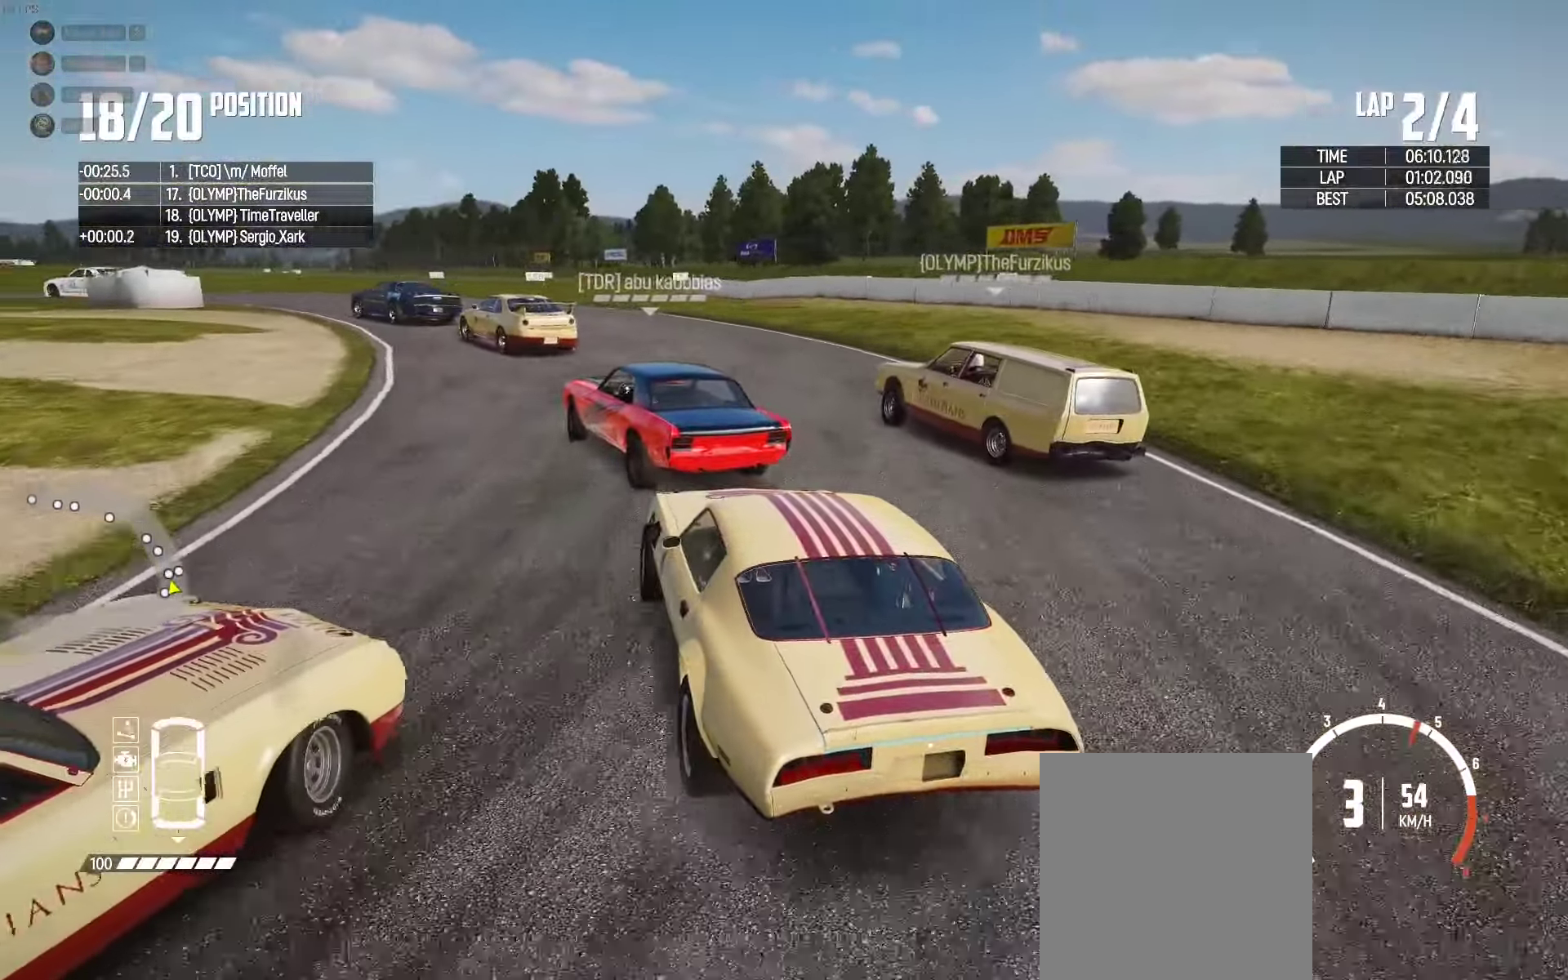
{"buttons": ["R2"], "left_stick": "up-left", "right_stick": "center", "events": [[84, "R2", "up"], [117, "left_stick", "up-right"], [134, "R2", "down"], [500, "left_stick", "up-left"]]}